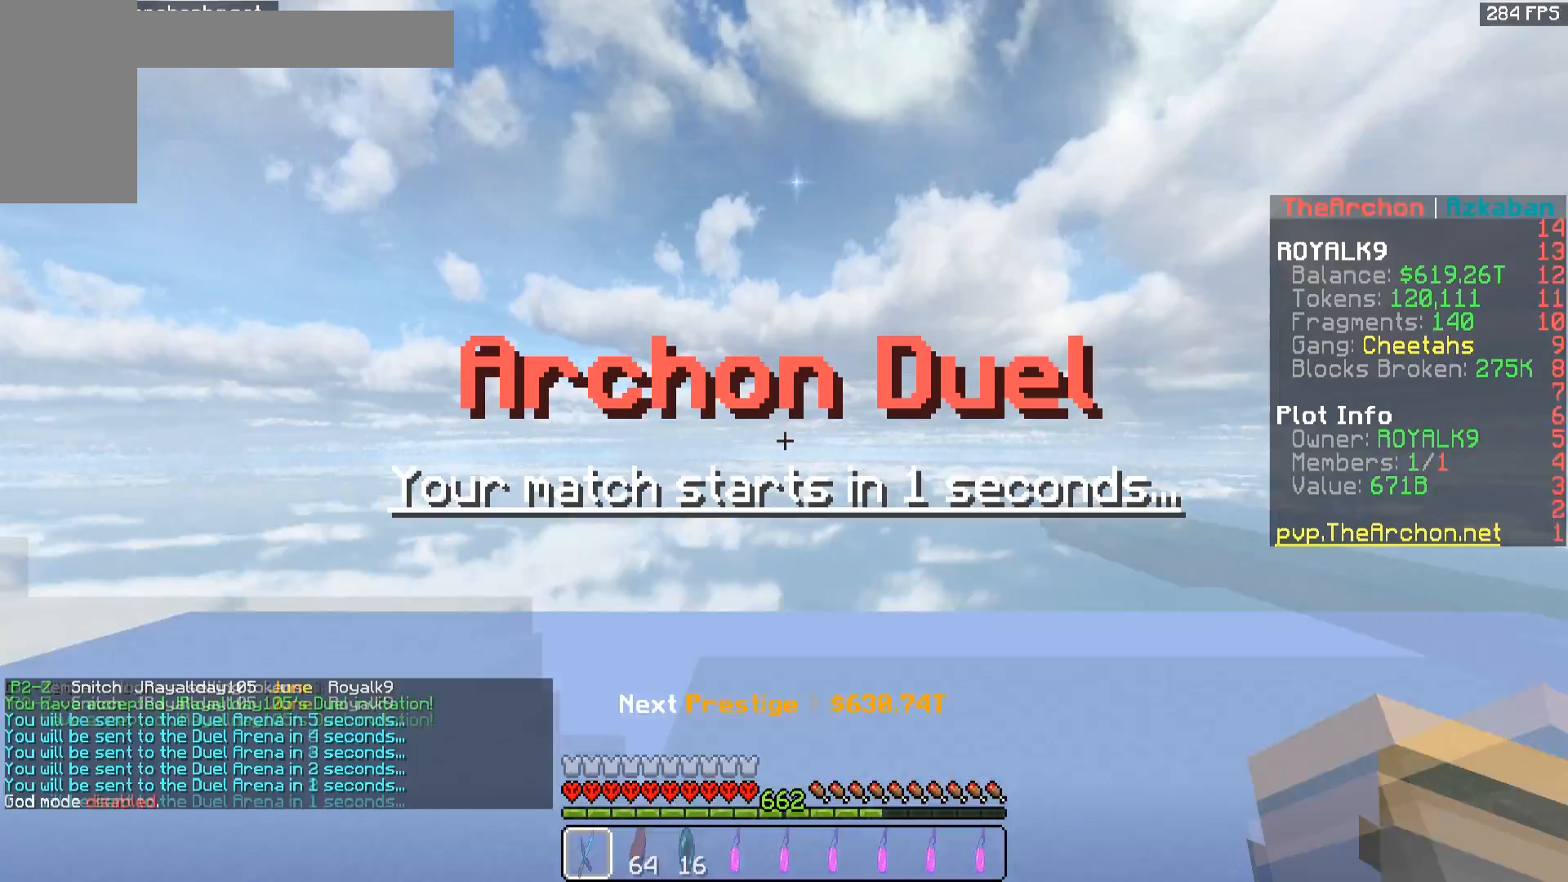
Gameplay with keyboard and mouse; each line is a JSON object with the keys and mouse buttons held at the frame after it. "events" lists presses ("down") and releases ("up") of "a", "d", "s", "space", "w", "mouse_left" and "mouse_right" between this image and that frame as [ms after this image, input, new state], when the widget could be followed in between. "mouse_left", "mouse_right" = the "left", "right" buttons of the "mouse" list. No other keys are recorded. Fast repeated clicks can show as one long hold. Mouse movement is not recorded.
{"keys": ["w"], "mouse": [], "events": [[367, "w", "down"]]}
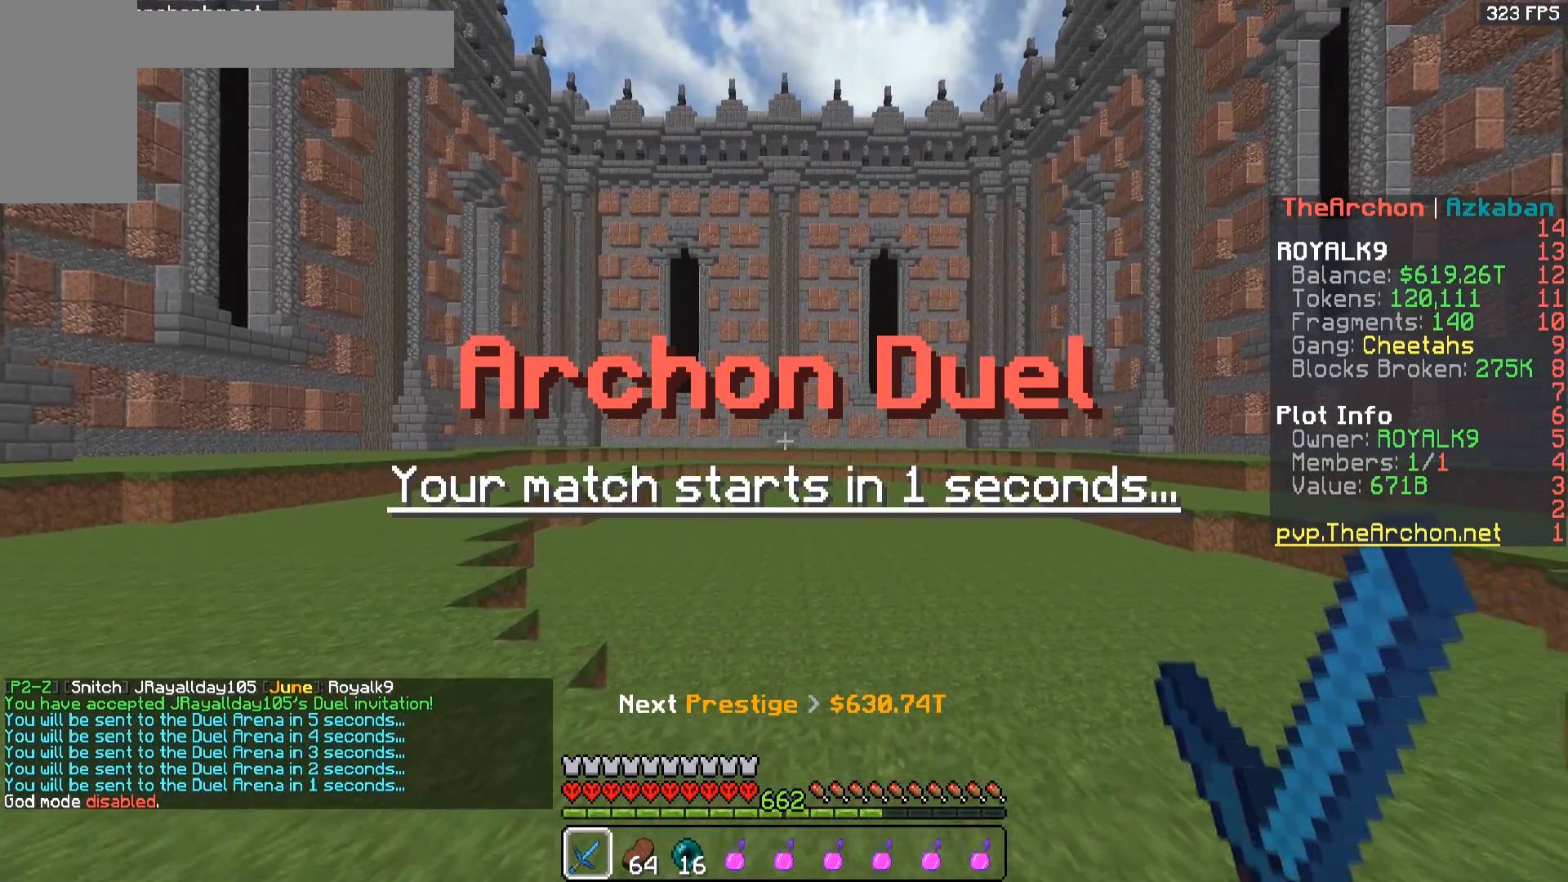
{"keys": ["a", "w"], "mouse": [], "events": [[367, "a", "down"]]}
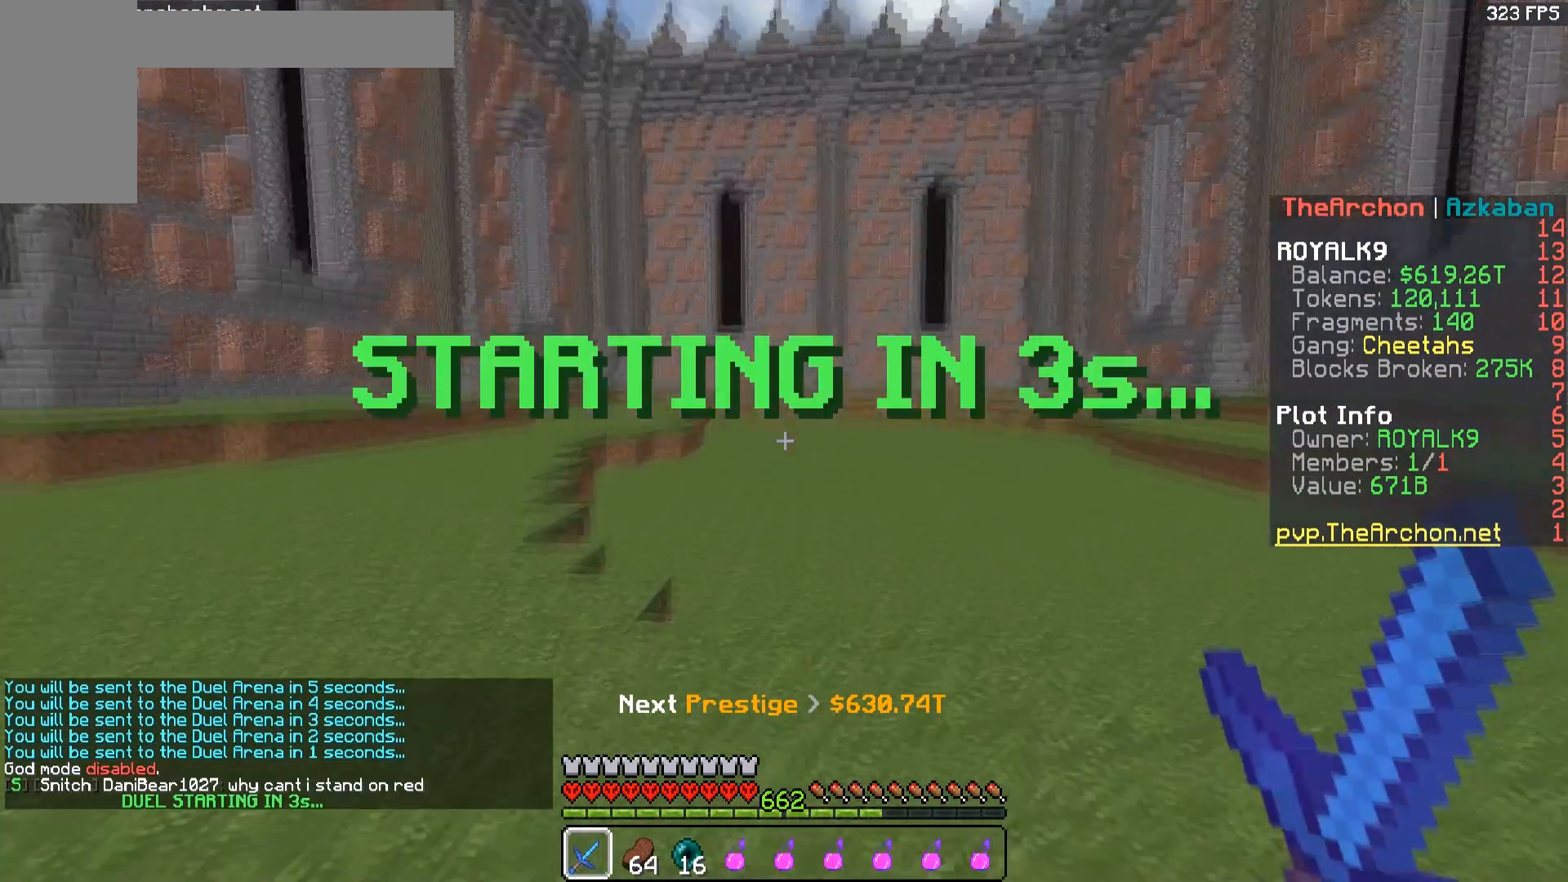
{"keys": [], "mouse": [], "events": [[150, "a", "up"], [150, "w", "up"]]}
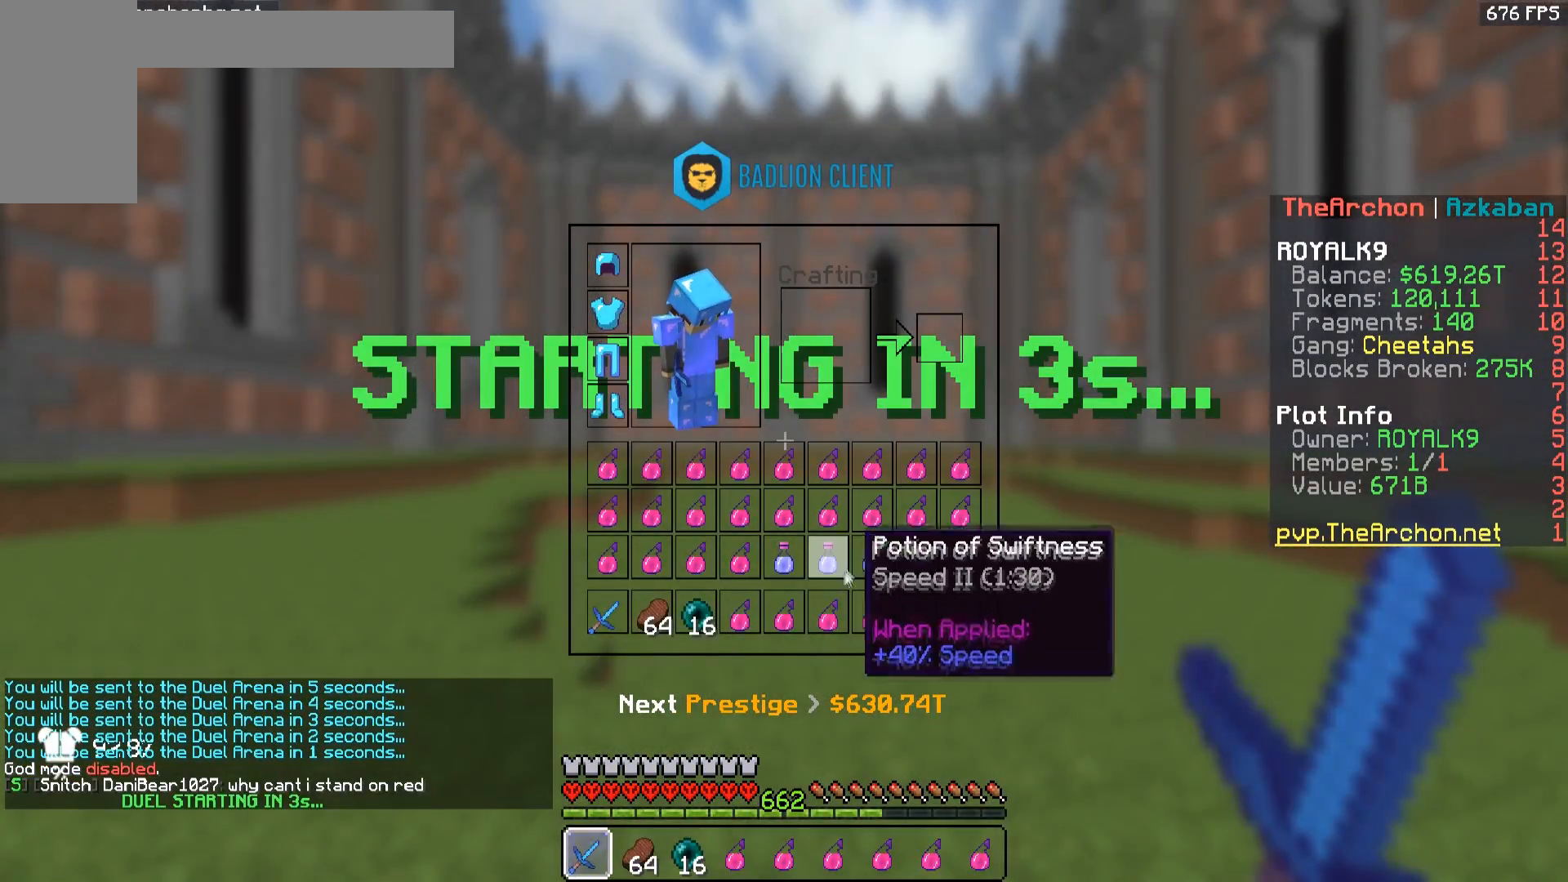
{"keys": [], "mouse": [], "events": []}
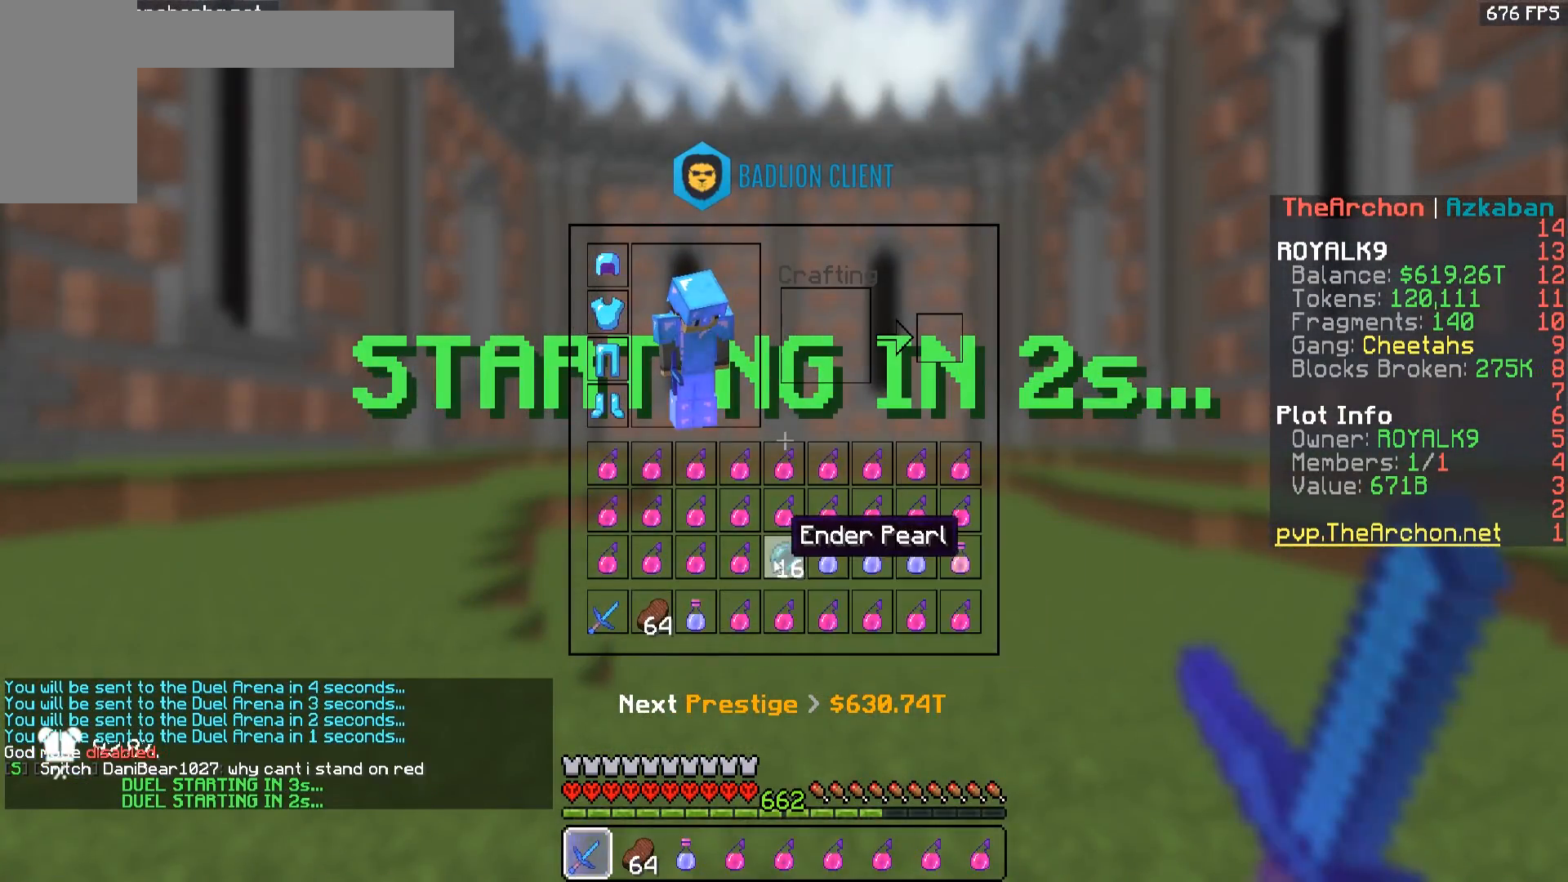
{"keys": [], "mouse": ["right"], "events": [[267, "mouse_right", "down"]]}
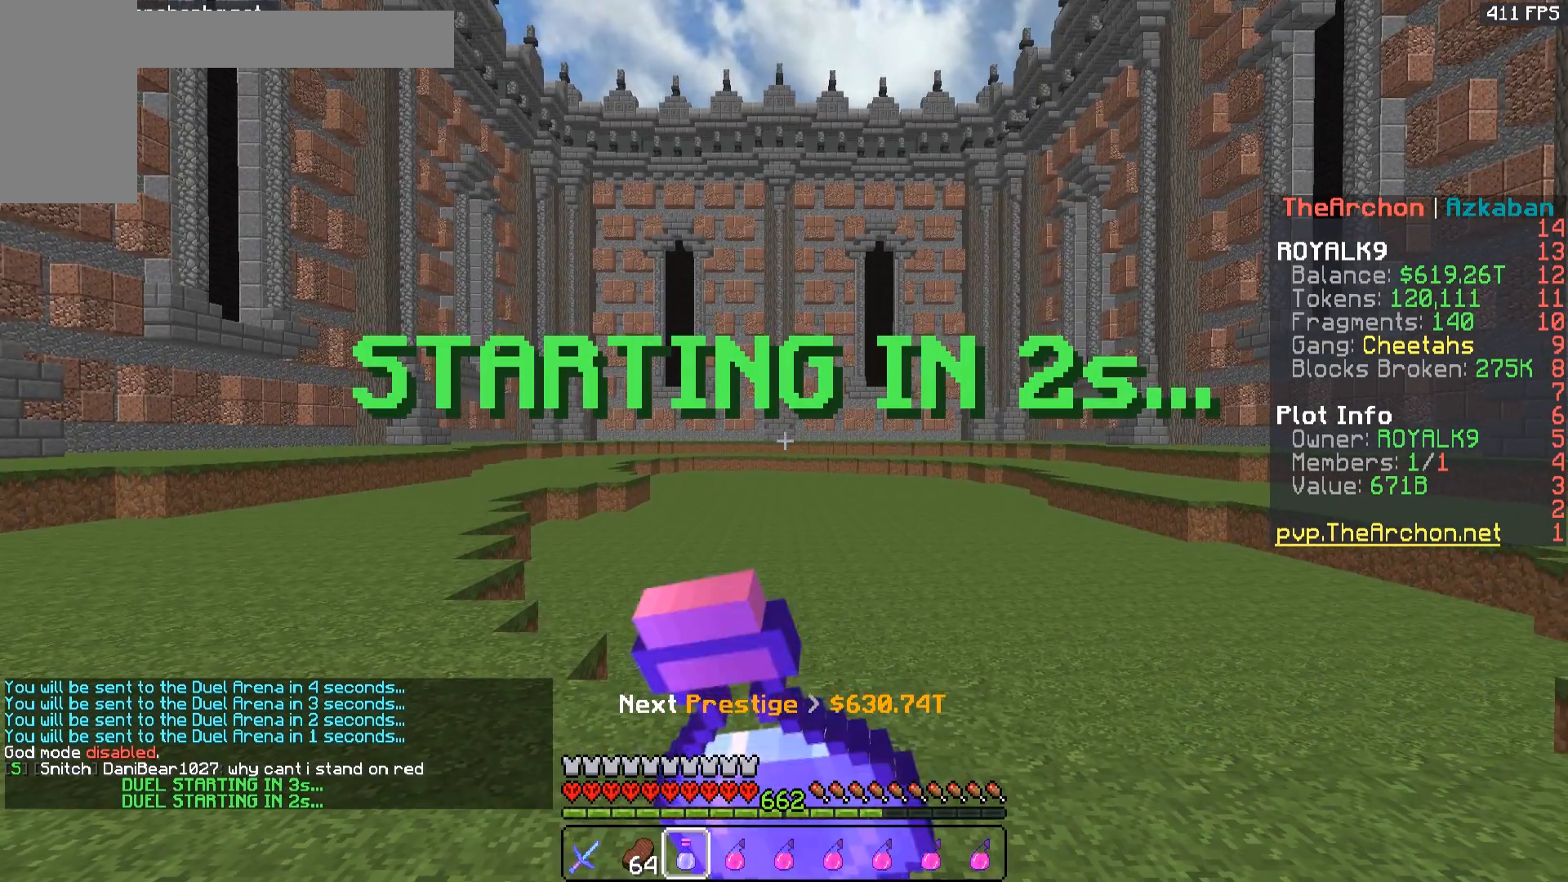
{"keys": [], "mouse": ["right"], "events": [[117, "s", "down"], [500, "s", "up"]]}
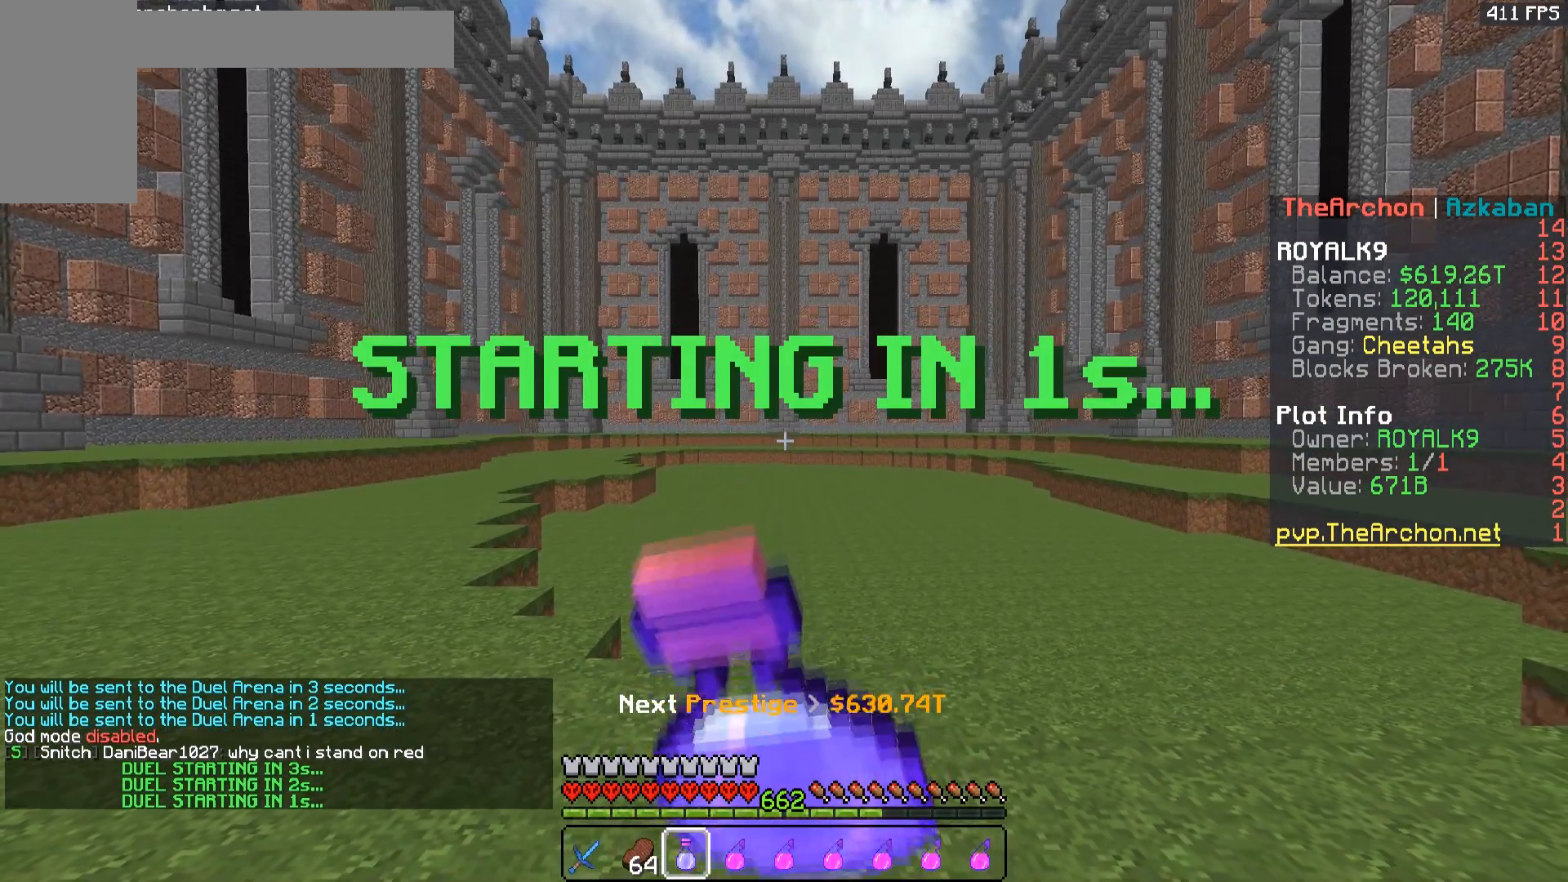
{"keys": [], "mouse": ["right"], "events": []}
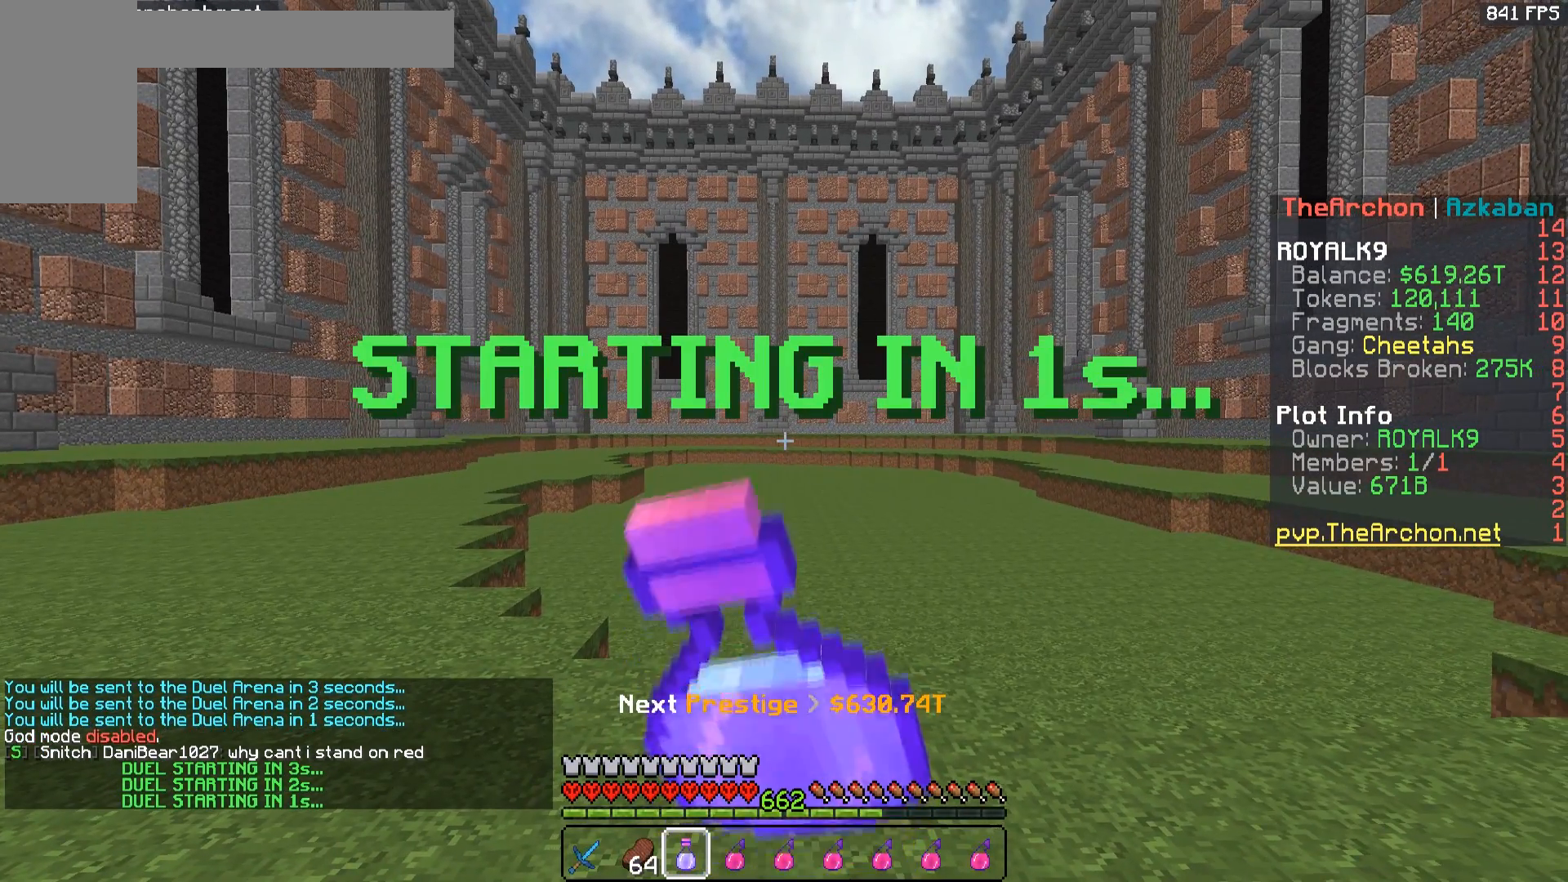
{"keys": [], "mouse": ["right"], "events": []}
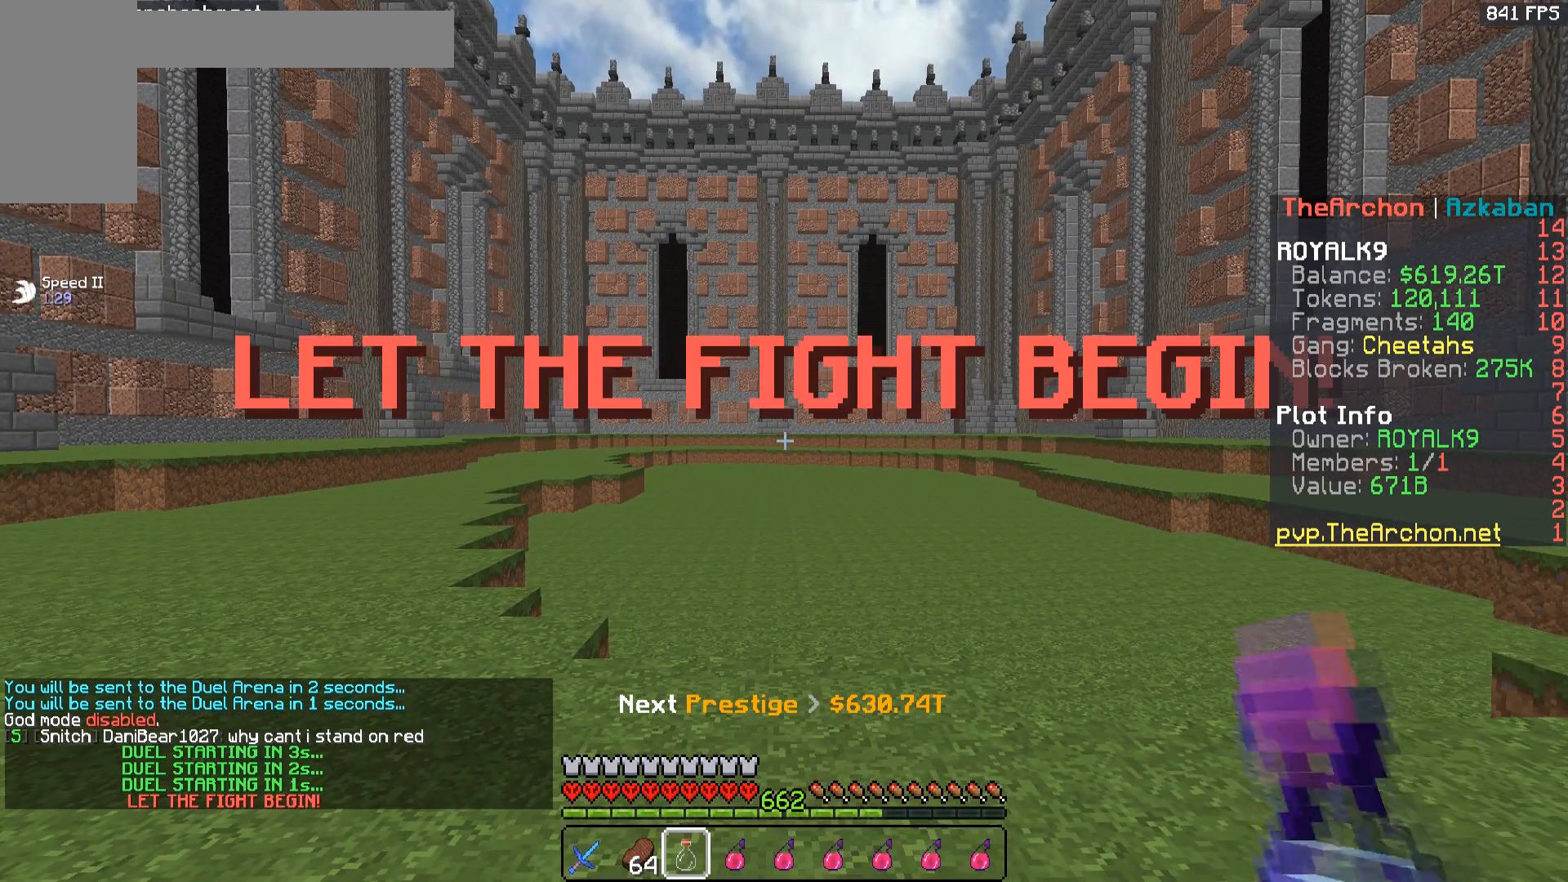
{"keys": [], "mouse": [], "events": [[200, "mouse_right", "up"]]}
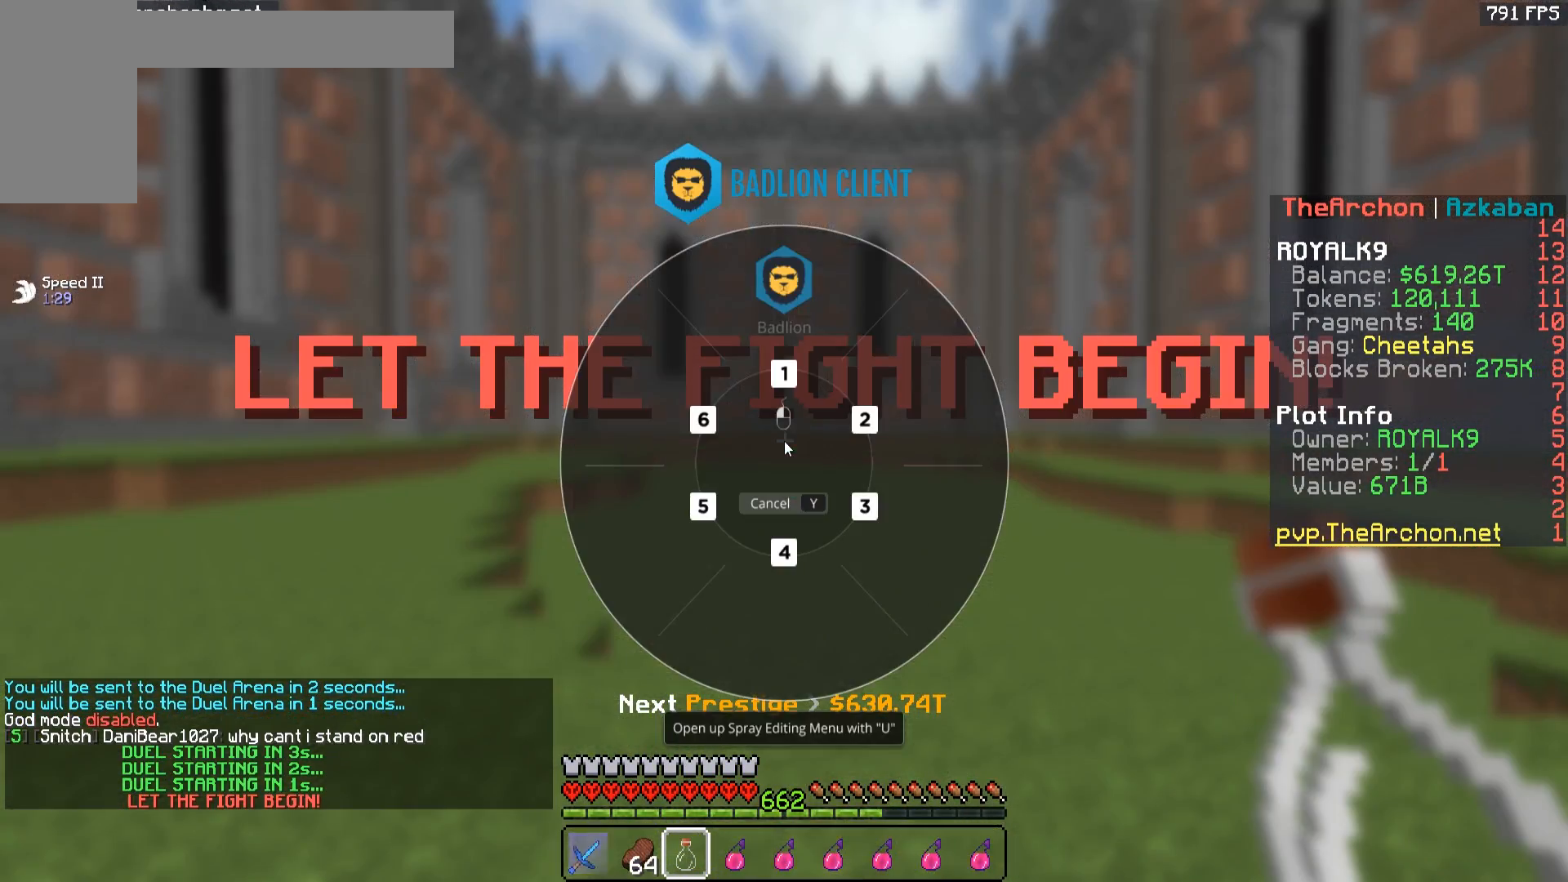
{"keys": [], "mouse": [], "events": []}
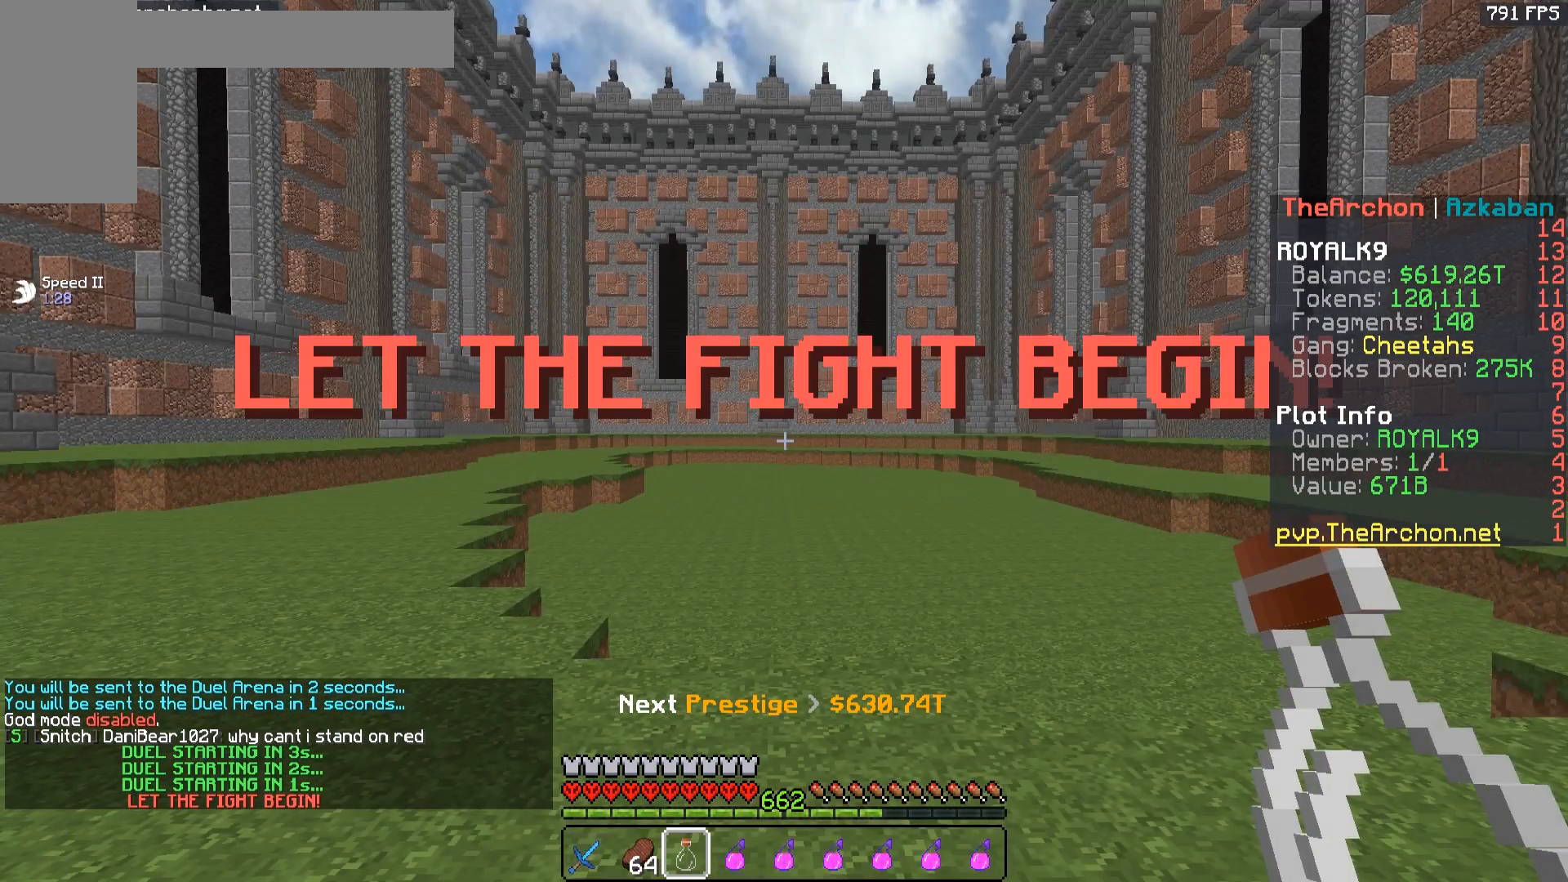
{"keys": [], "mouse": [], "events": []}
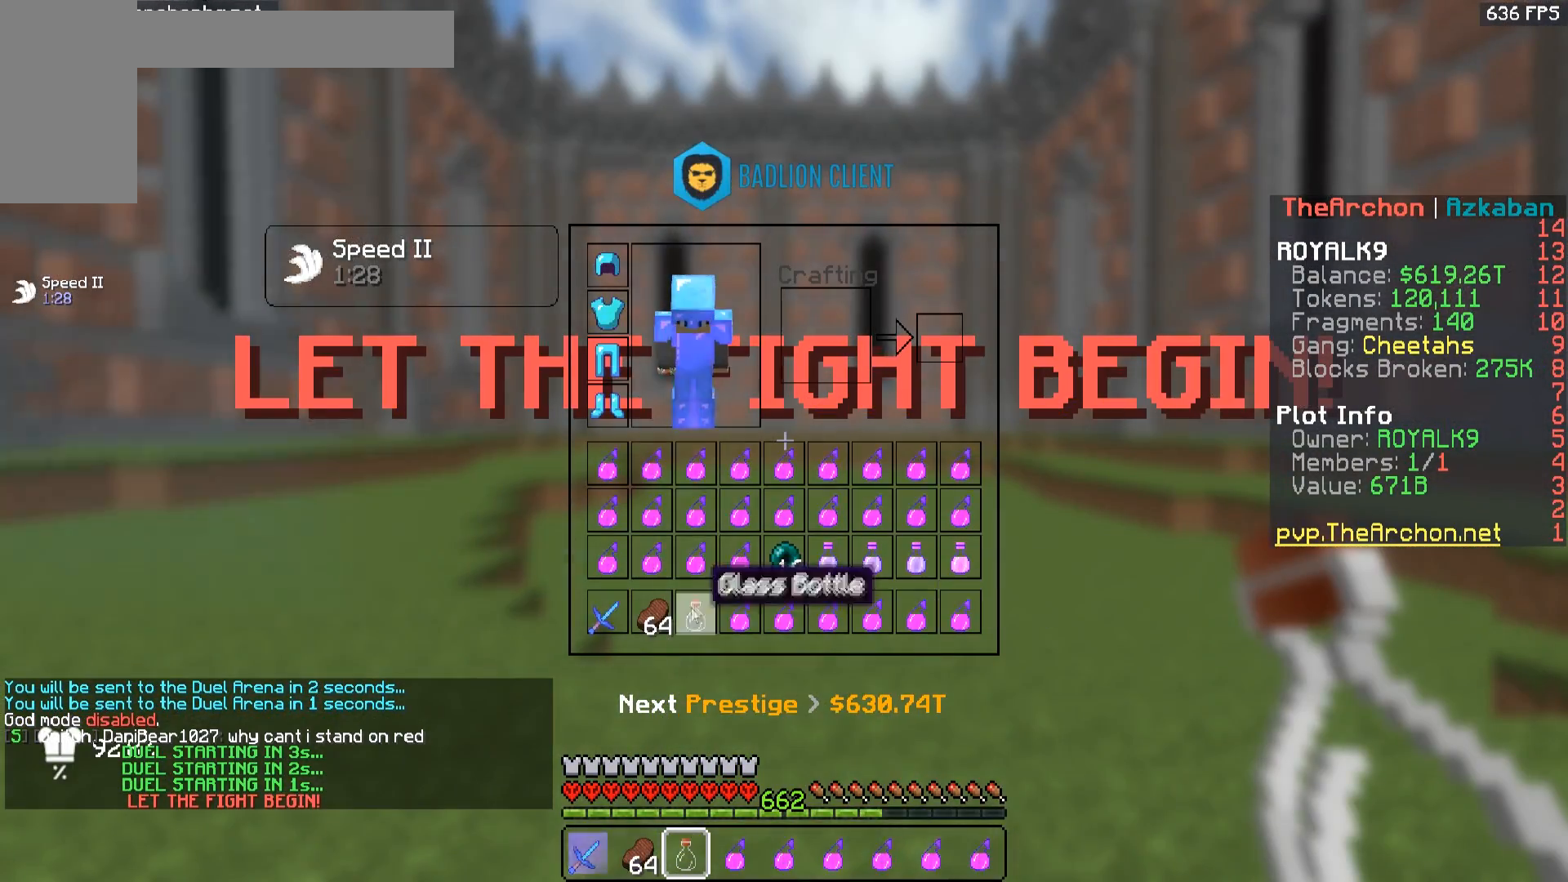
{"keys": [], "mouse": [], "events": []}
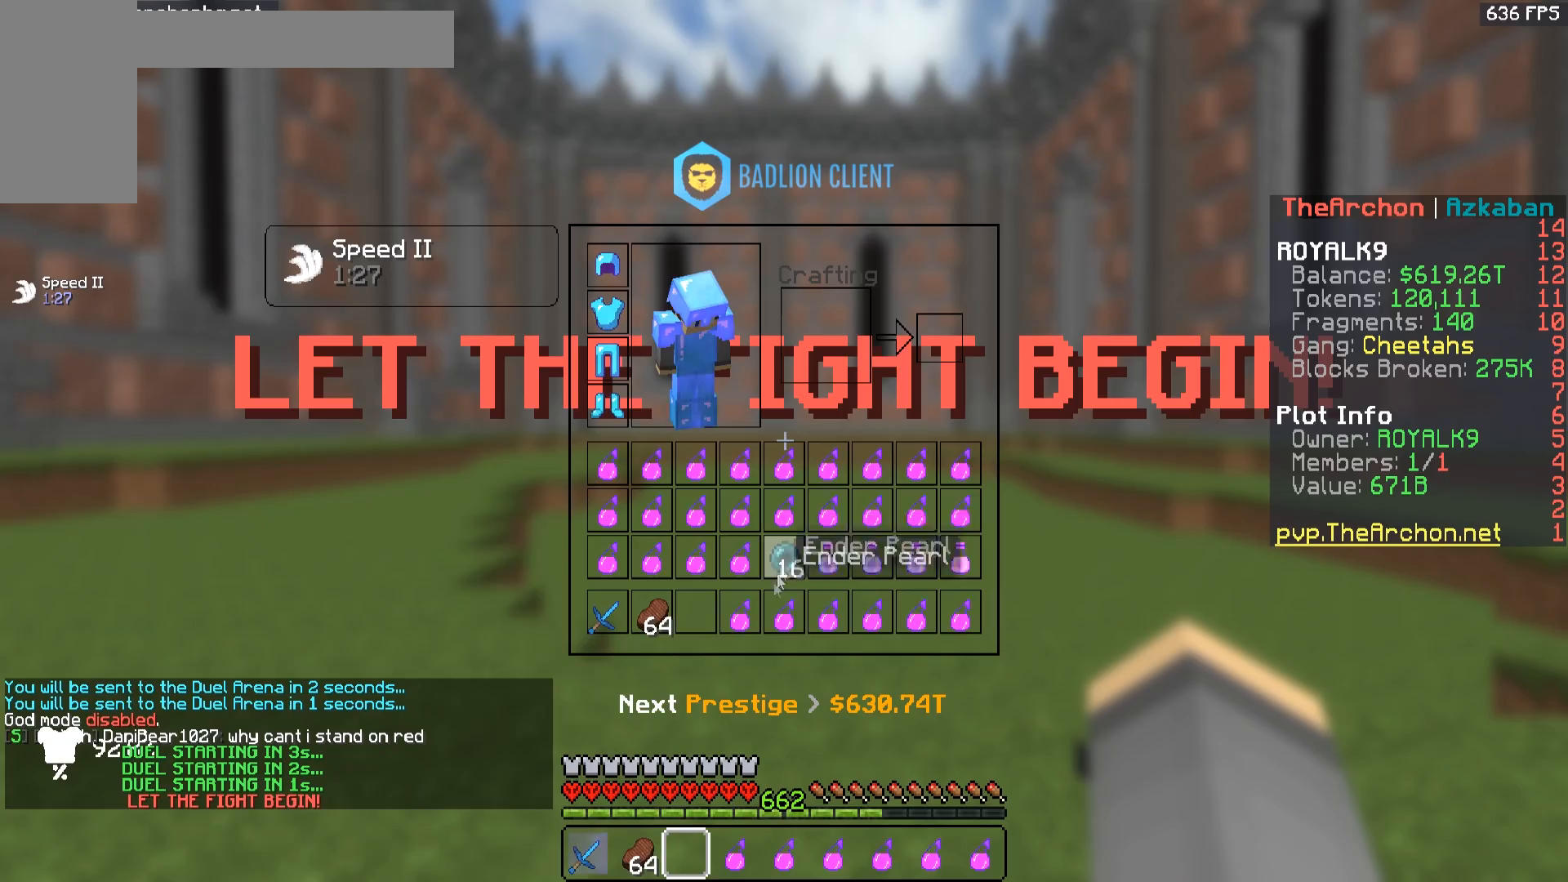
{"keys": [], "mouse": [], "events": []}
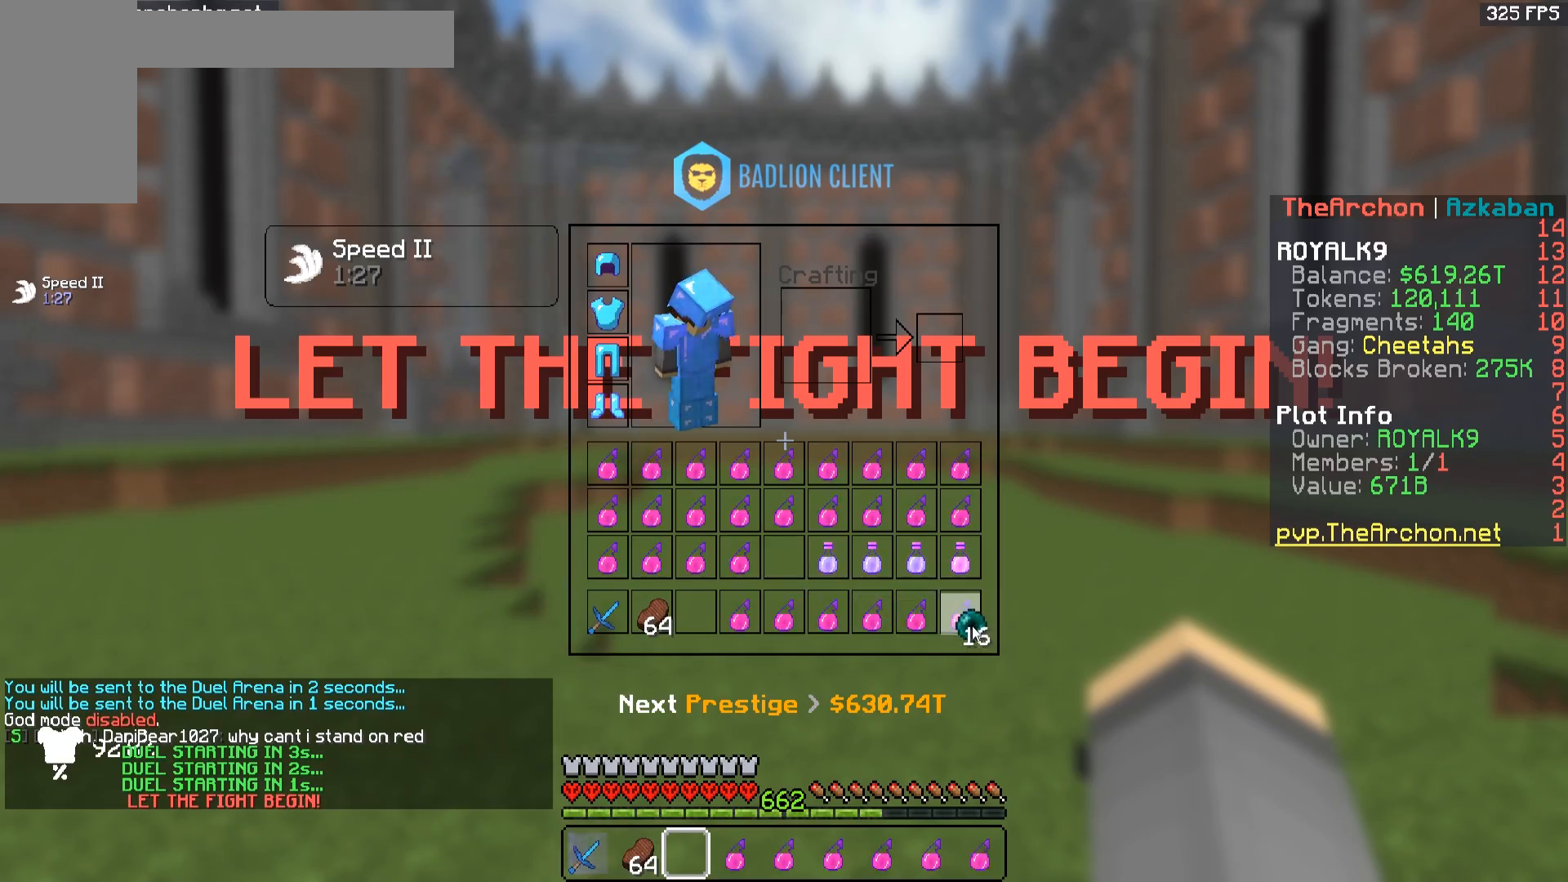
{"keys": [], "mouse": [], "events": []}
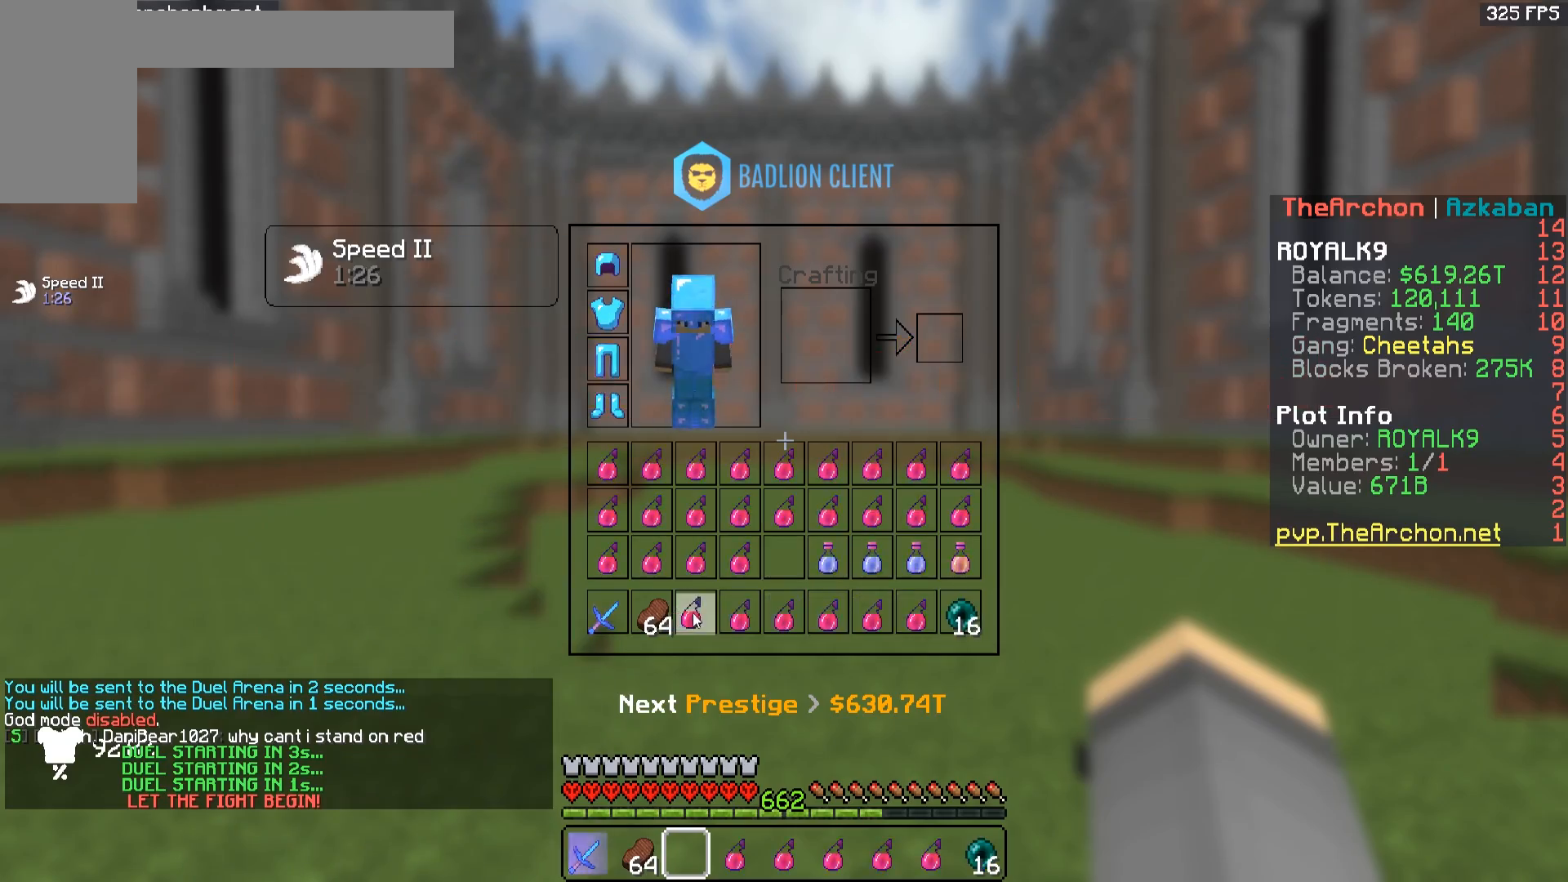
{"keys": [], "mouse": [], "events": []}
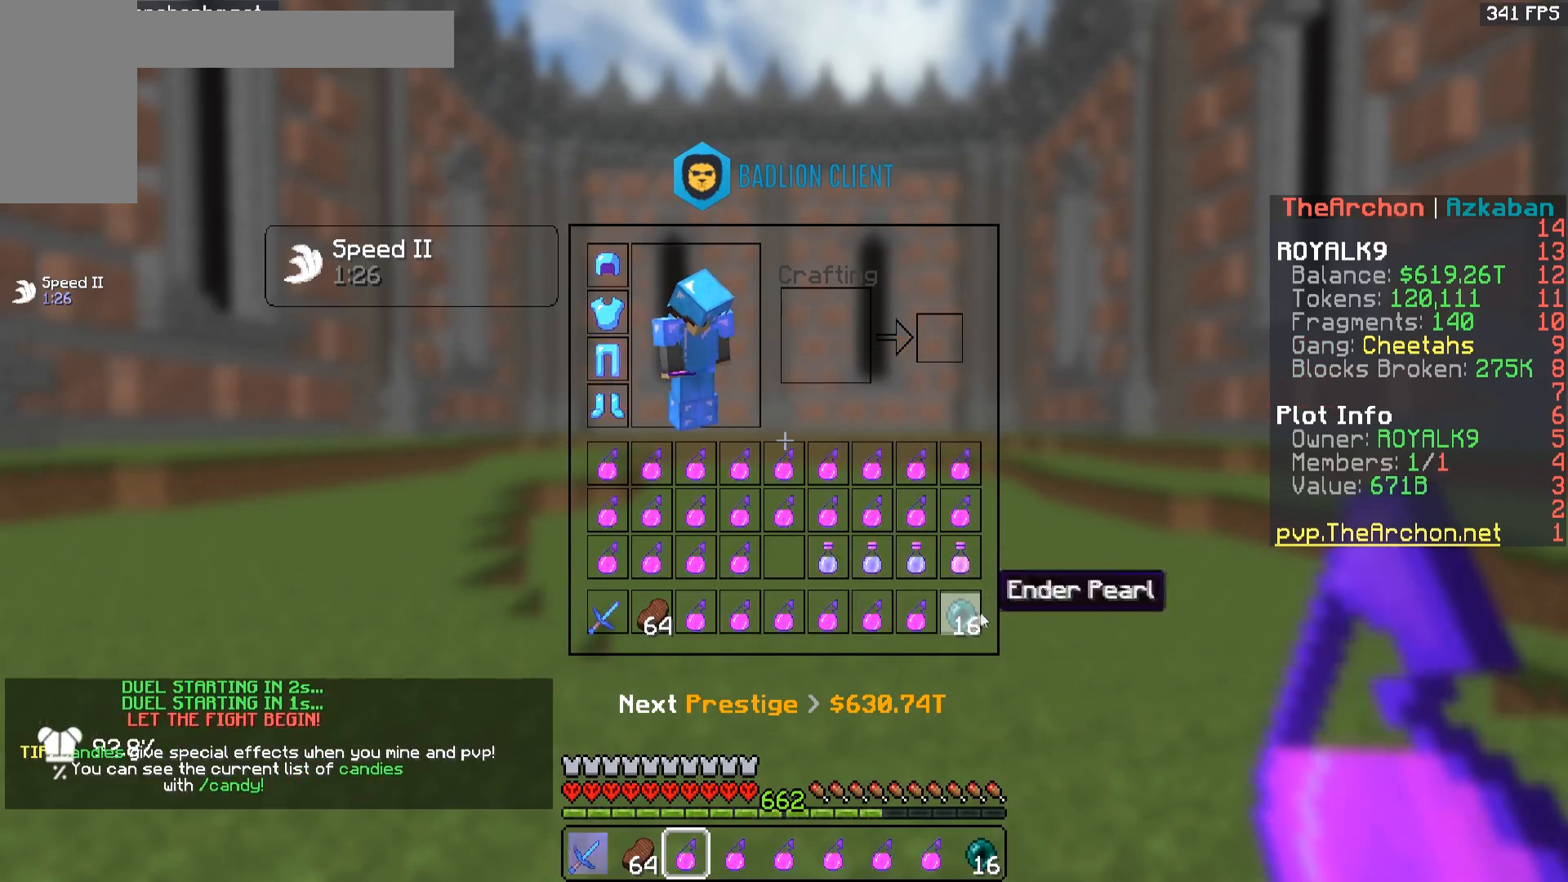
{"keys": ["a", "s"], "mouse": ["right"], "events": [[100, "a", "down"], [100, "mouse_right", "down"], [100, "w", "down"], [417, "w", "up"], [450, "s", "down"]]}
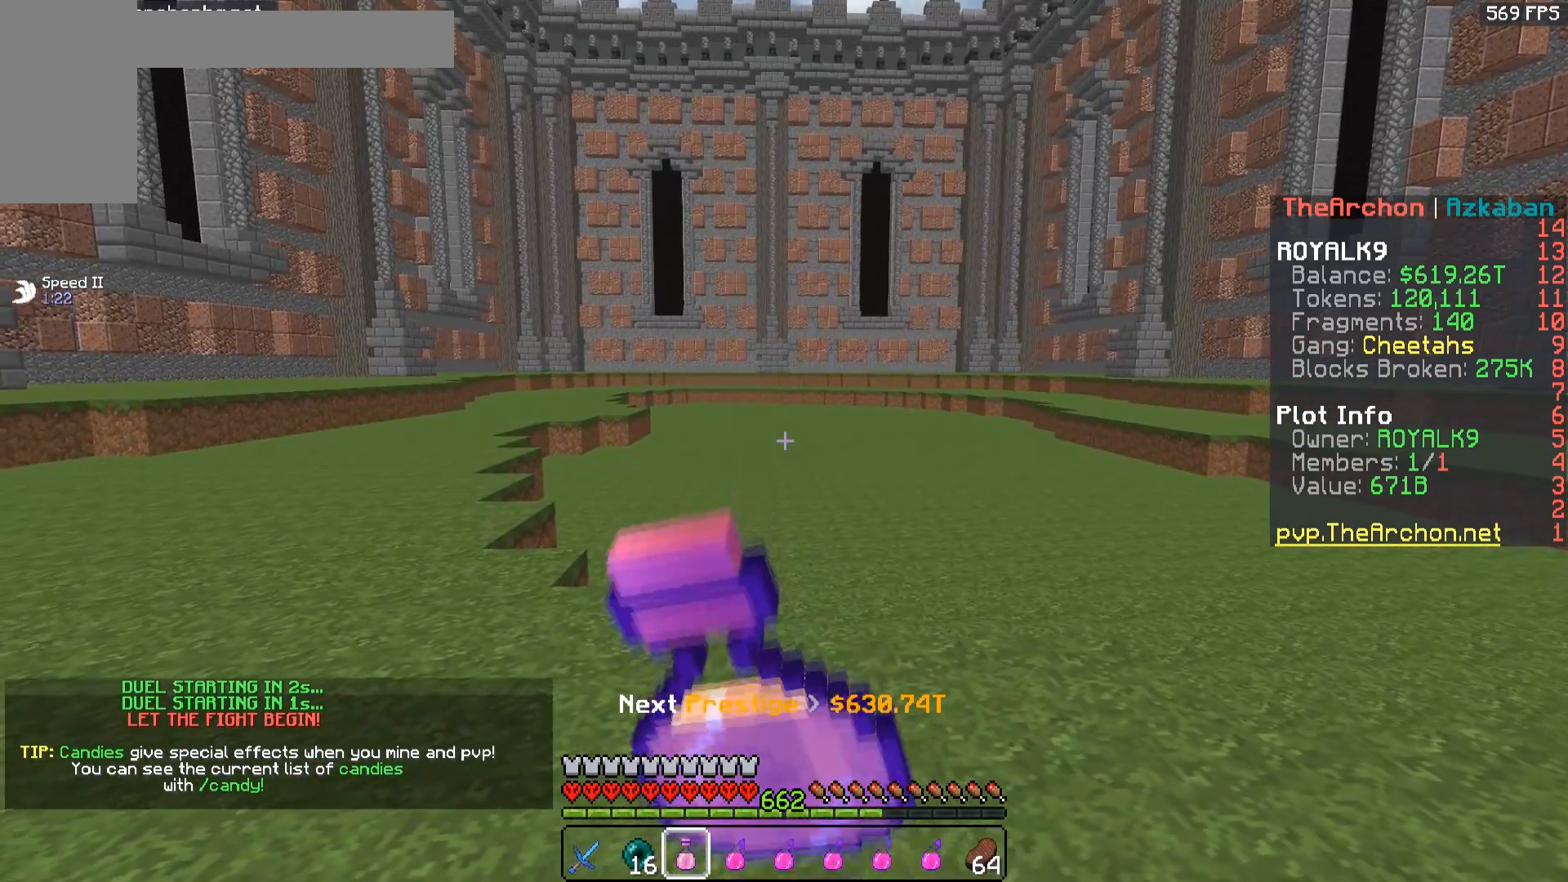
{"keys": ["s"], "mouse": ["right"], "events": [[417, "a", "up"]]}
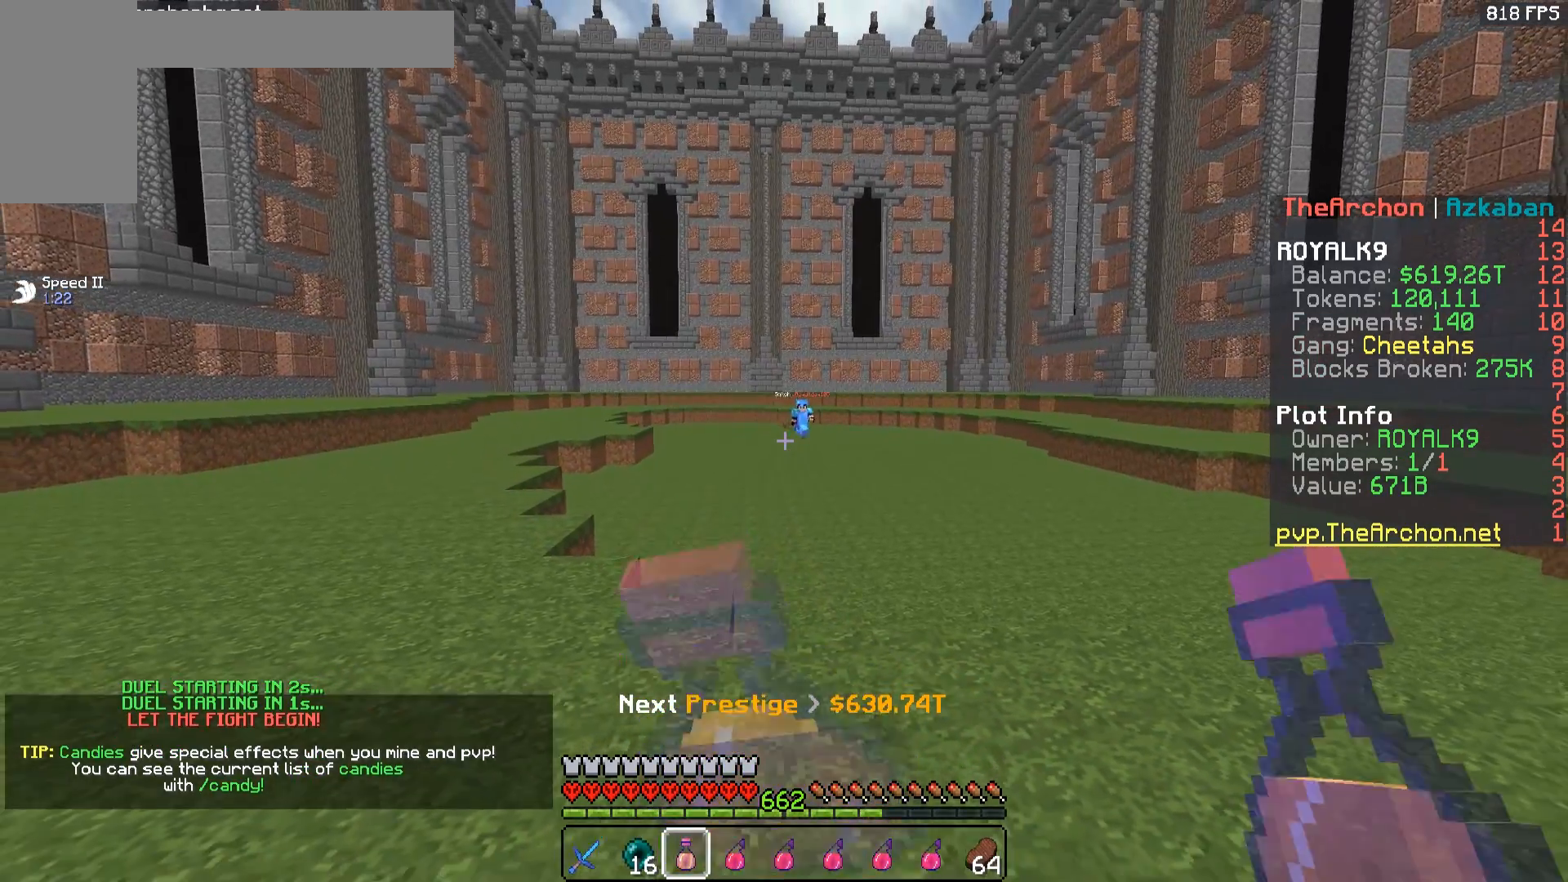
{"keys": ["s", "space"], "mouse": [], "events": [[400, "space", "down"], [483, "mouse_right", "up"]]}
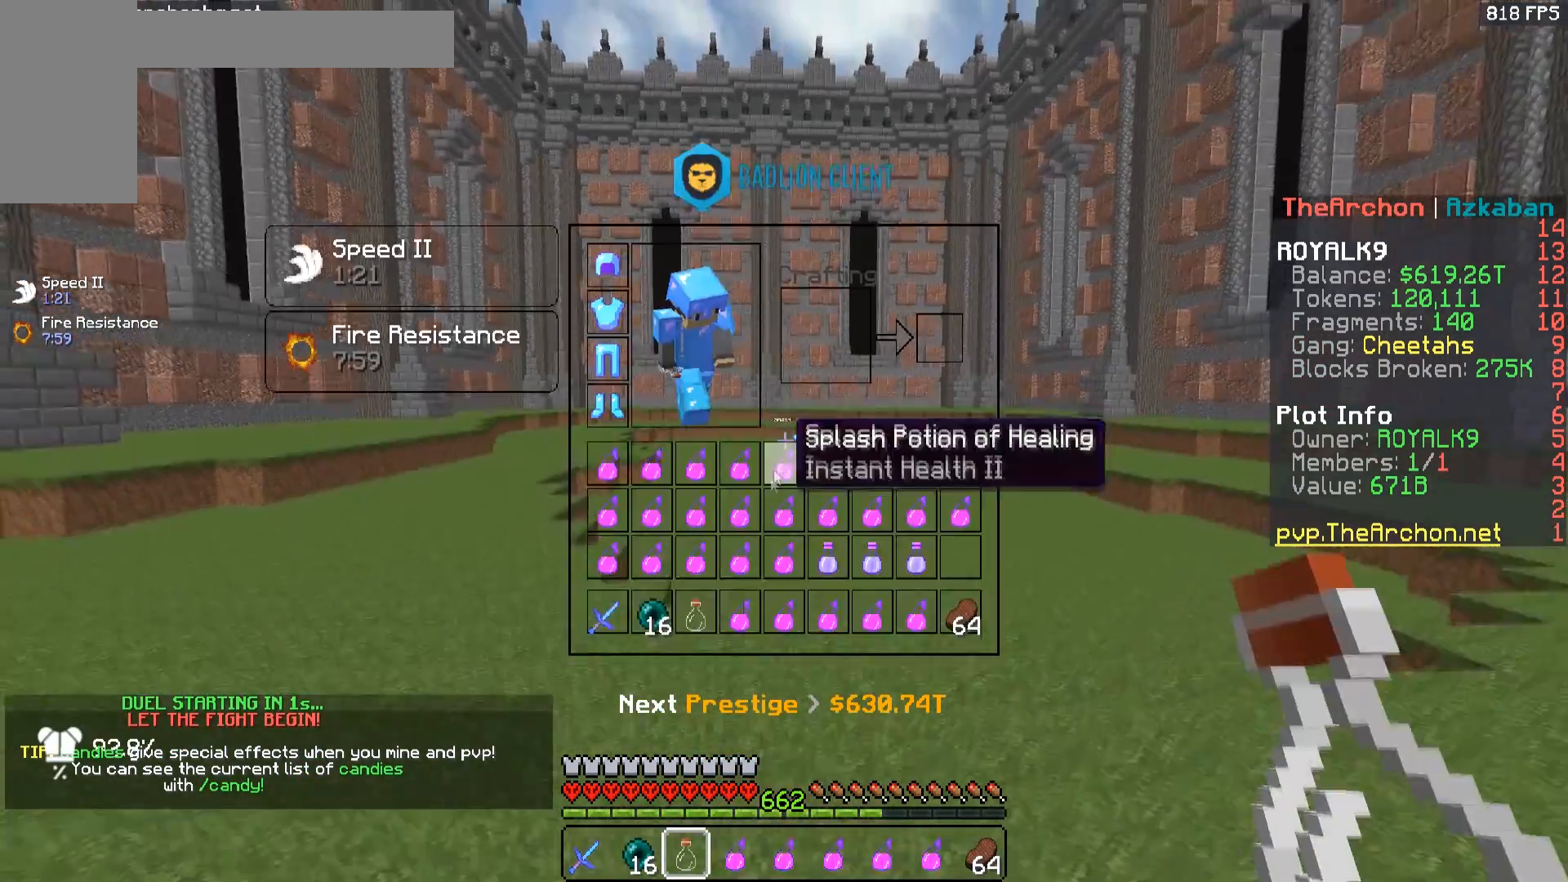
{"keys": [], "mouse": [], "events": [[17, "space", "up"], [33, "s", "up"]]}
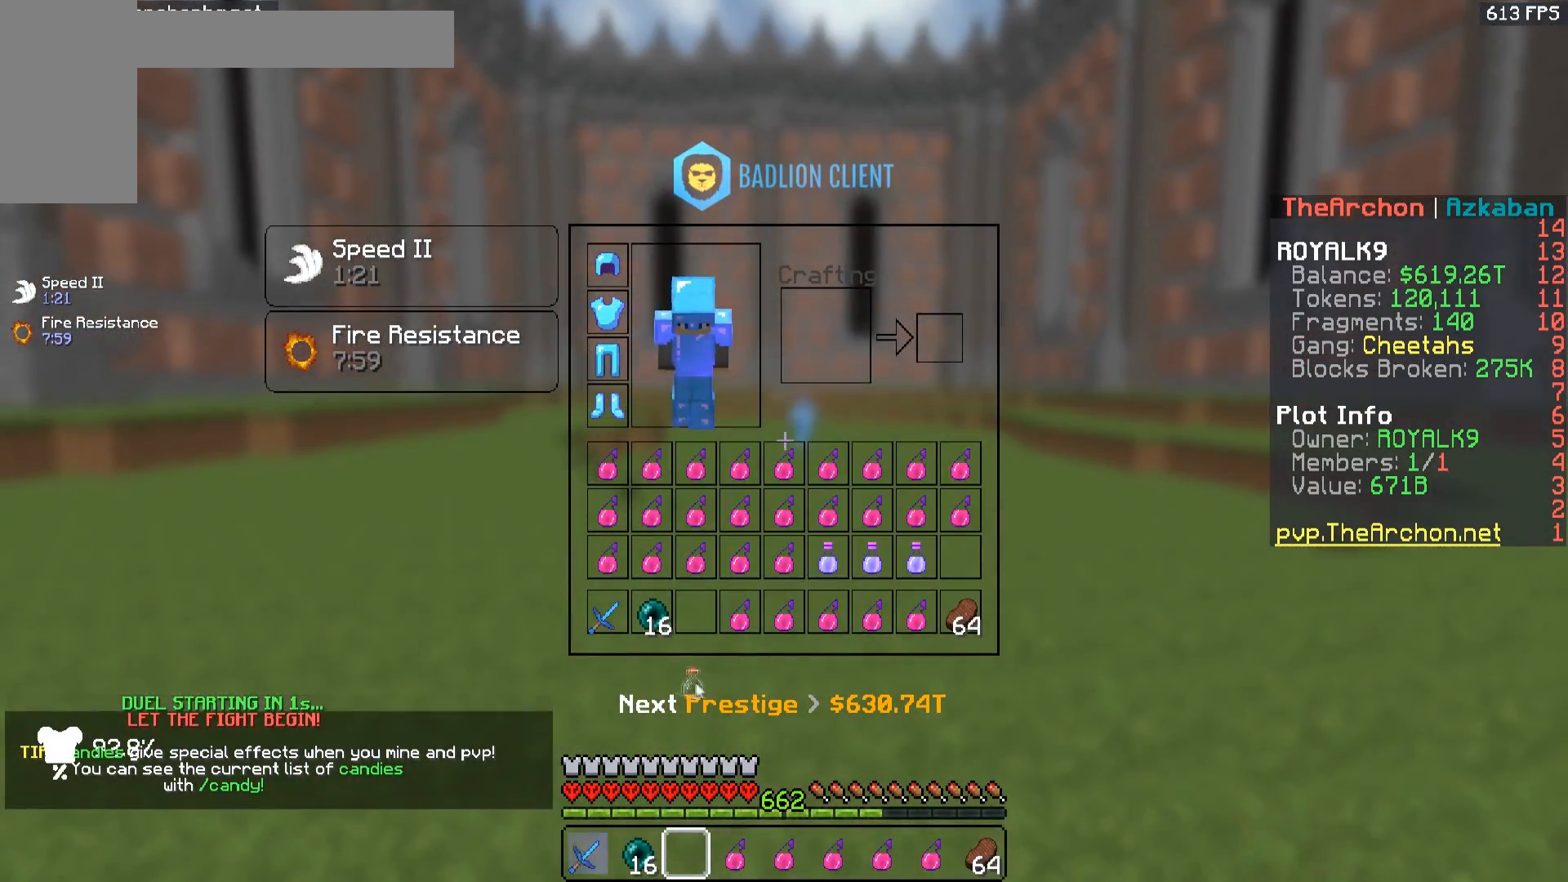
{"keys": [], "mouse": [], "events": []}
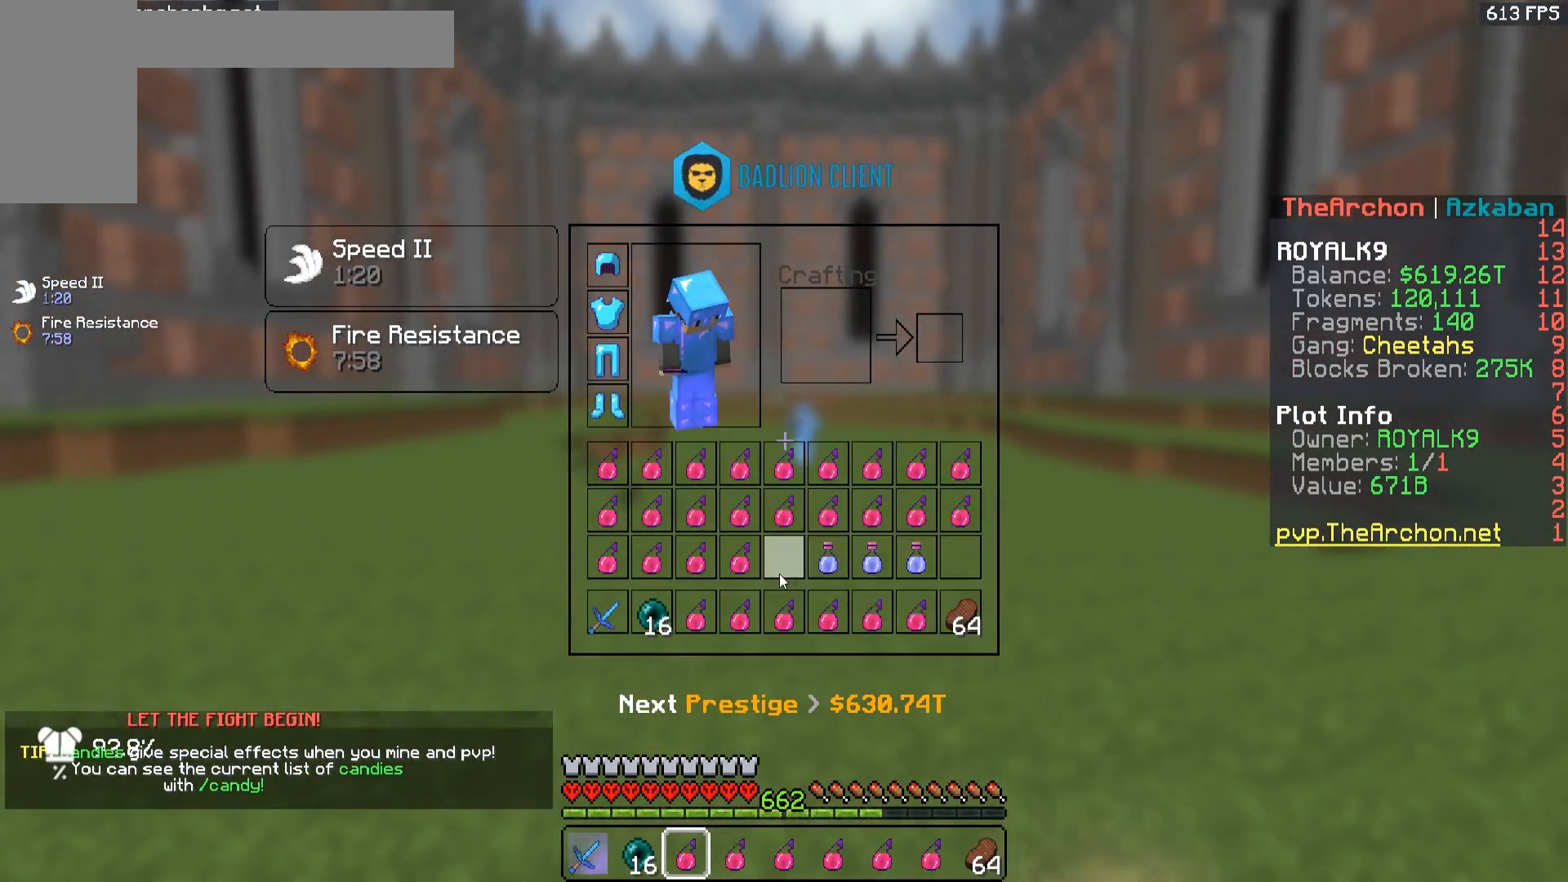
{"keys": ["a", "w"], "mouse": ["left"], "events": [[250, "mouse_left", "down"], [350, "a", "down"], [367, "mouse_left", "up"], [400, "w", "down"], [450, "mouse_left", "down"]]}
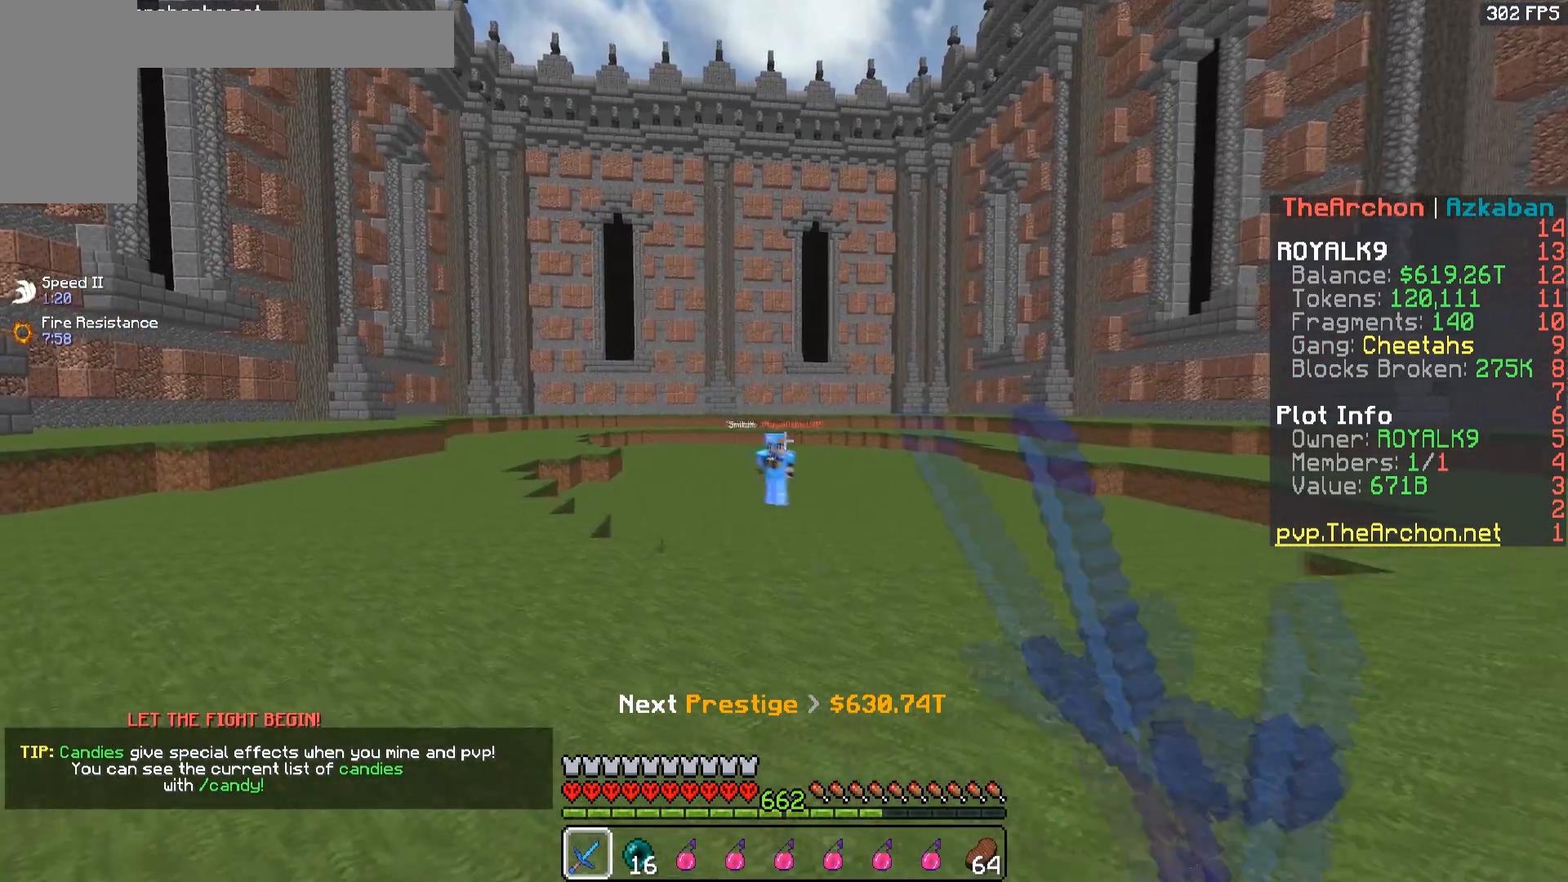
{"keys": ["a", "d", "w"], "mouse": ["left"], "events": [[333, "mouse_left", "up"], [400, "mouse_left", "down"], [500, "d", "down"]]}
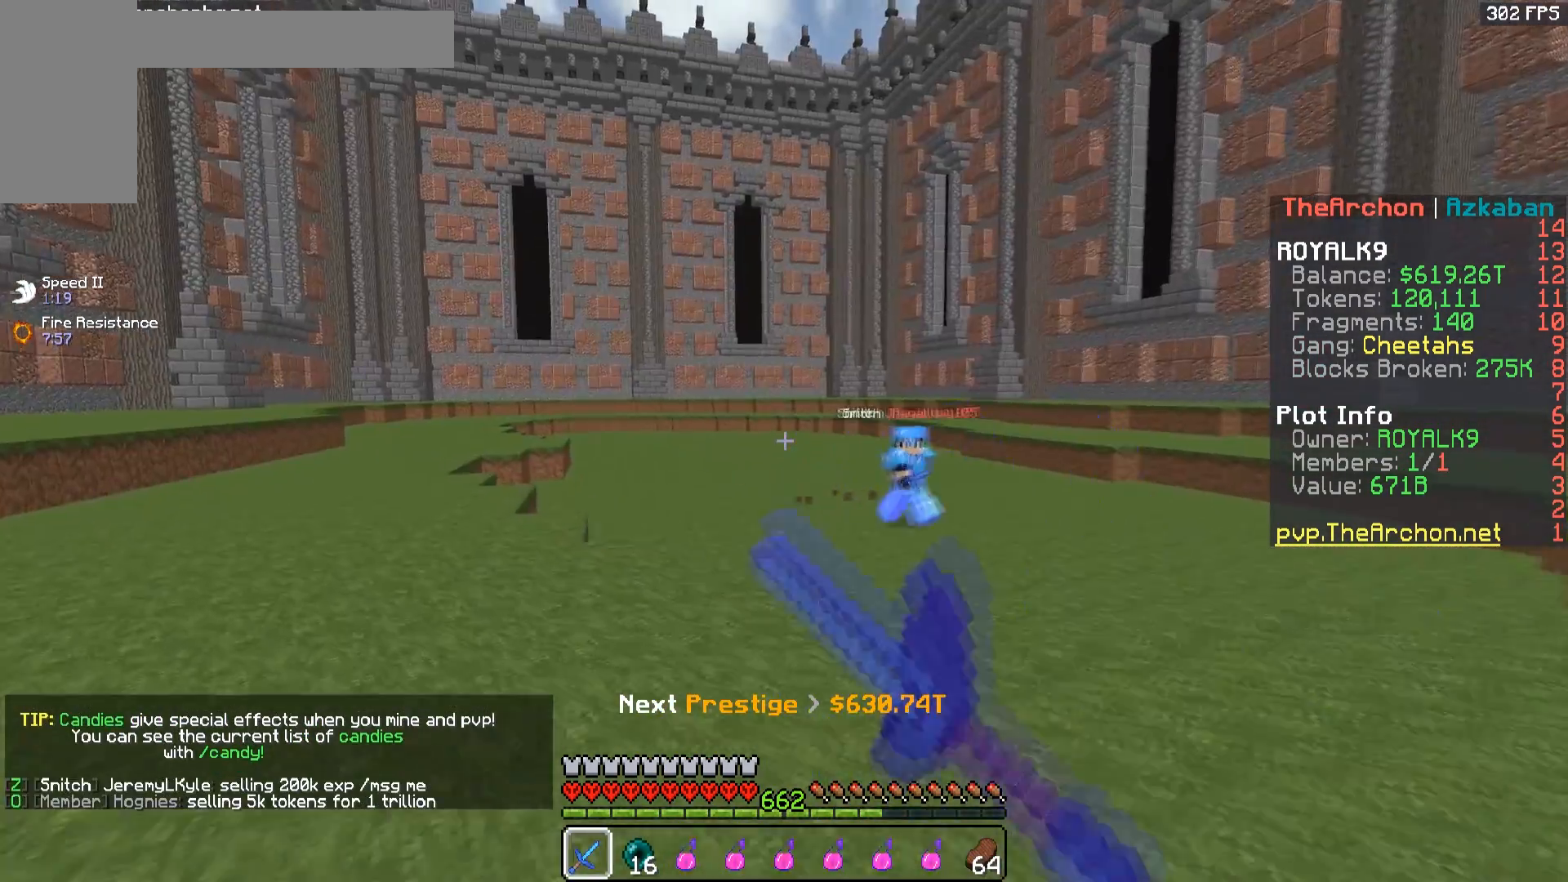
{"keys": ["a", "d", "s"], "mouse": ["left"], "events": [[117, "a", "up"], [117, "w", "up"], [300, "s", "down"], [383, "mouse_left", "up"], [400, "a", "down"], [450, "mouse_left", "down"]]}
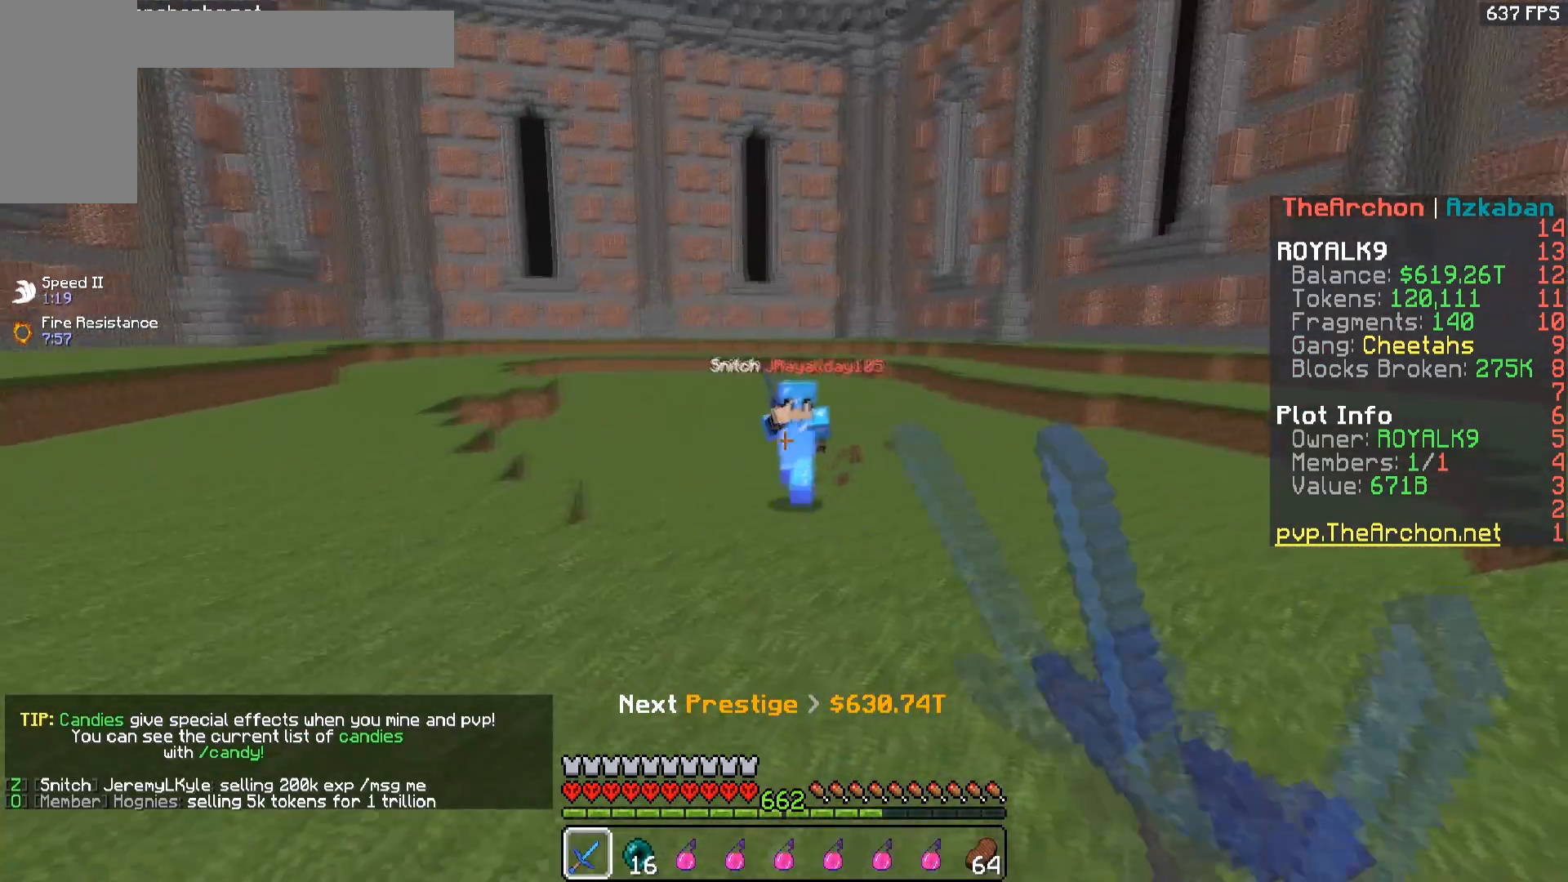
{"keys": ["d"], "mouse": ["left"], "events": [[217, "d", "up"], [217, "mouse_left", "up"], [300, "d", "down"], [350, "mouse_left", "down"], [367, "s", "up"], [400, "a", "up"]]}
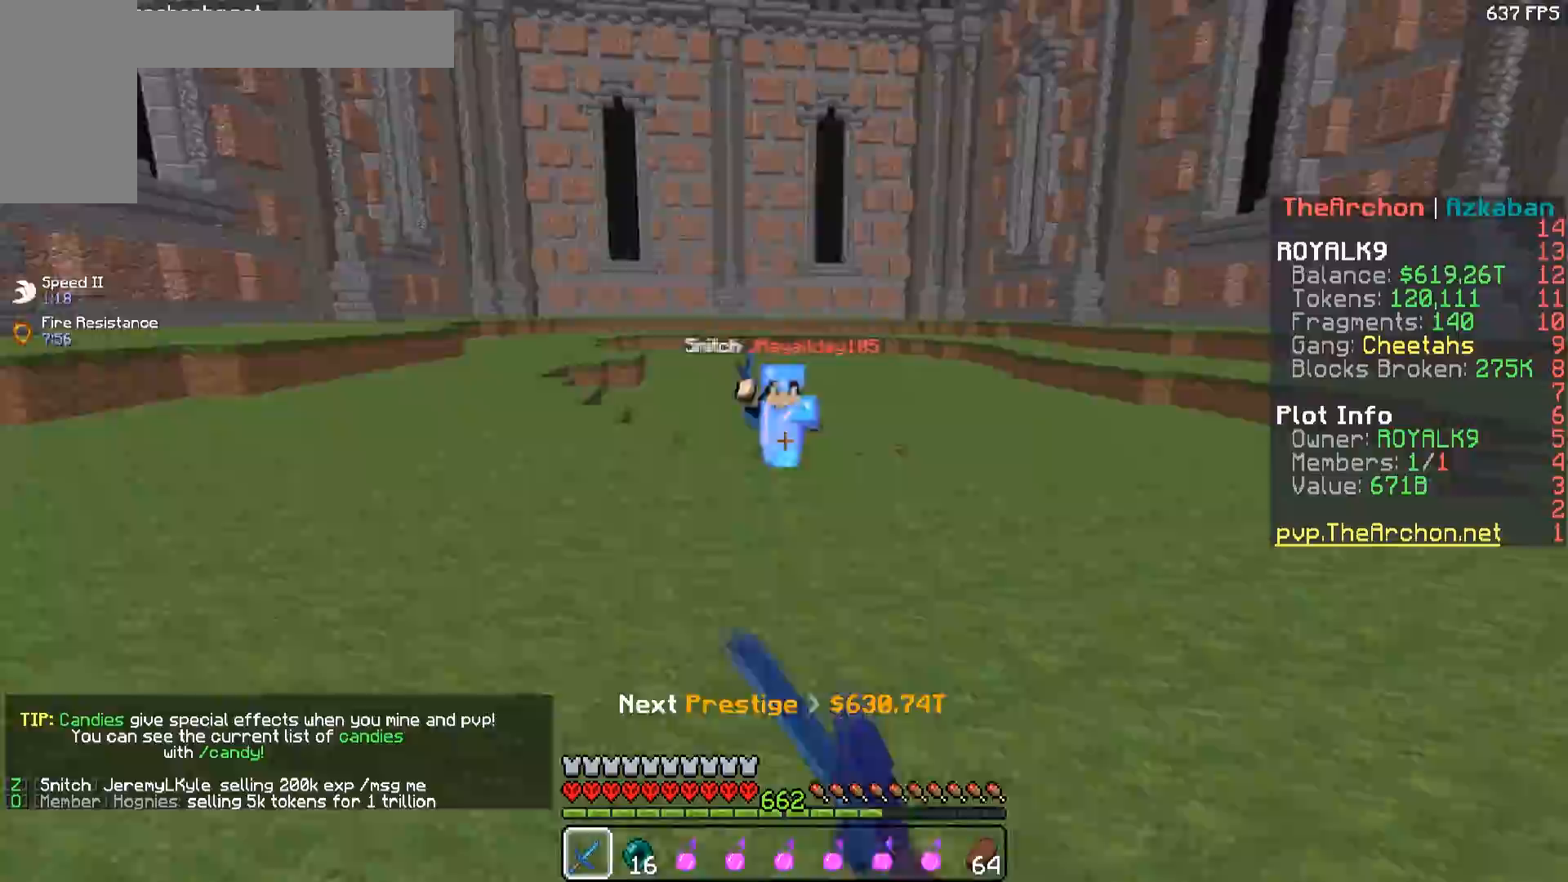
{"keys": ["d", "w"], "mouse": ["left"], "events": [[50, "w", "down"]]}
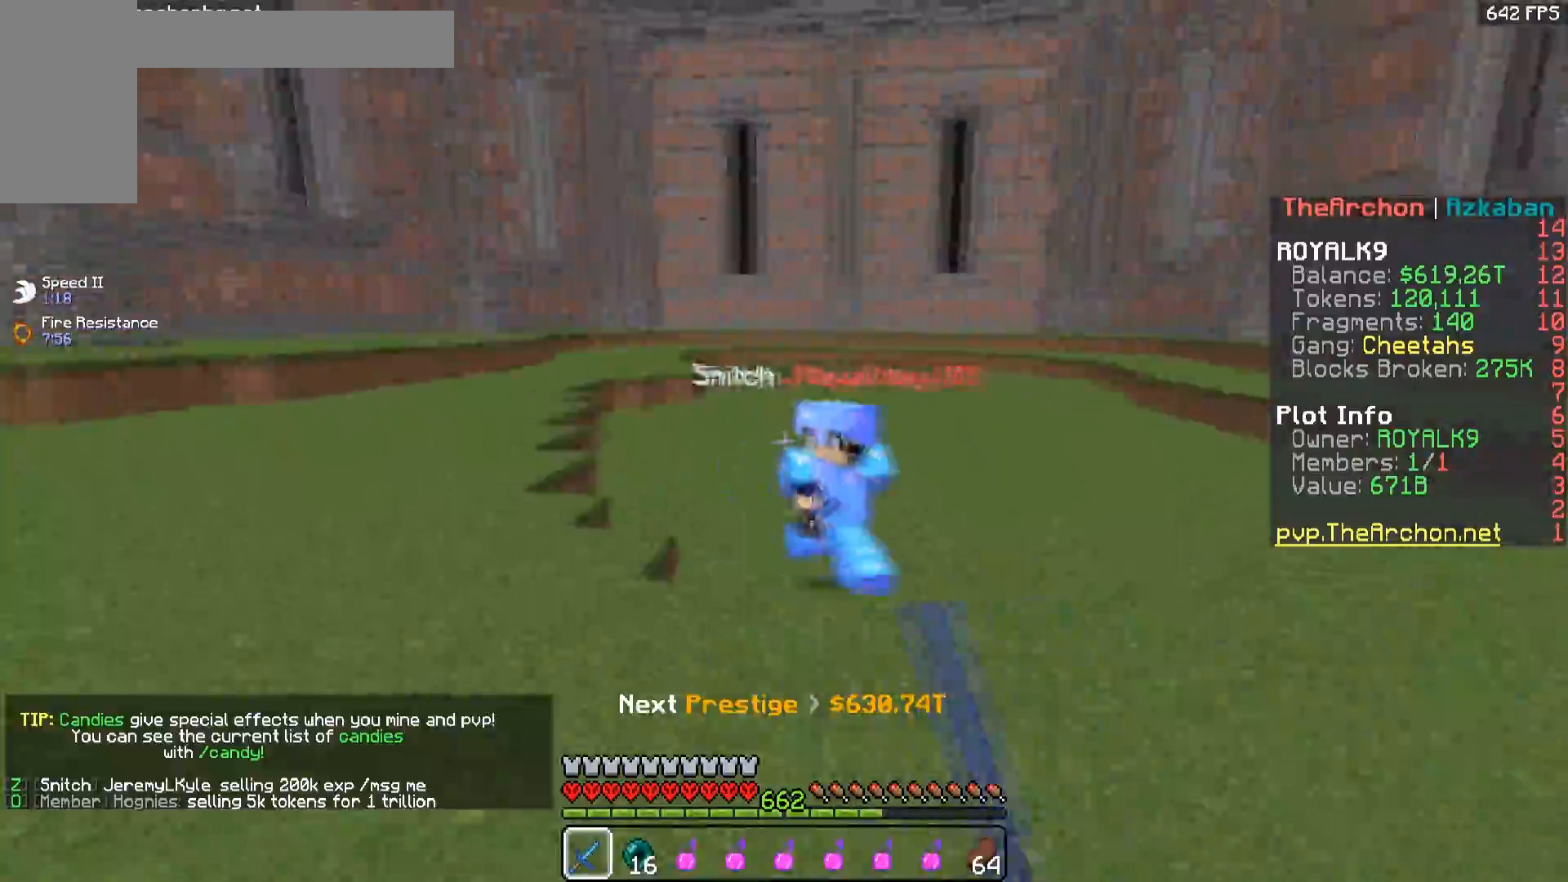
{"keys": ["d", "w"], "mouse": ["left"], "events": []}
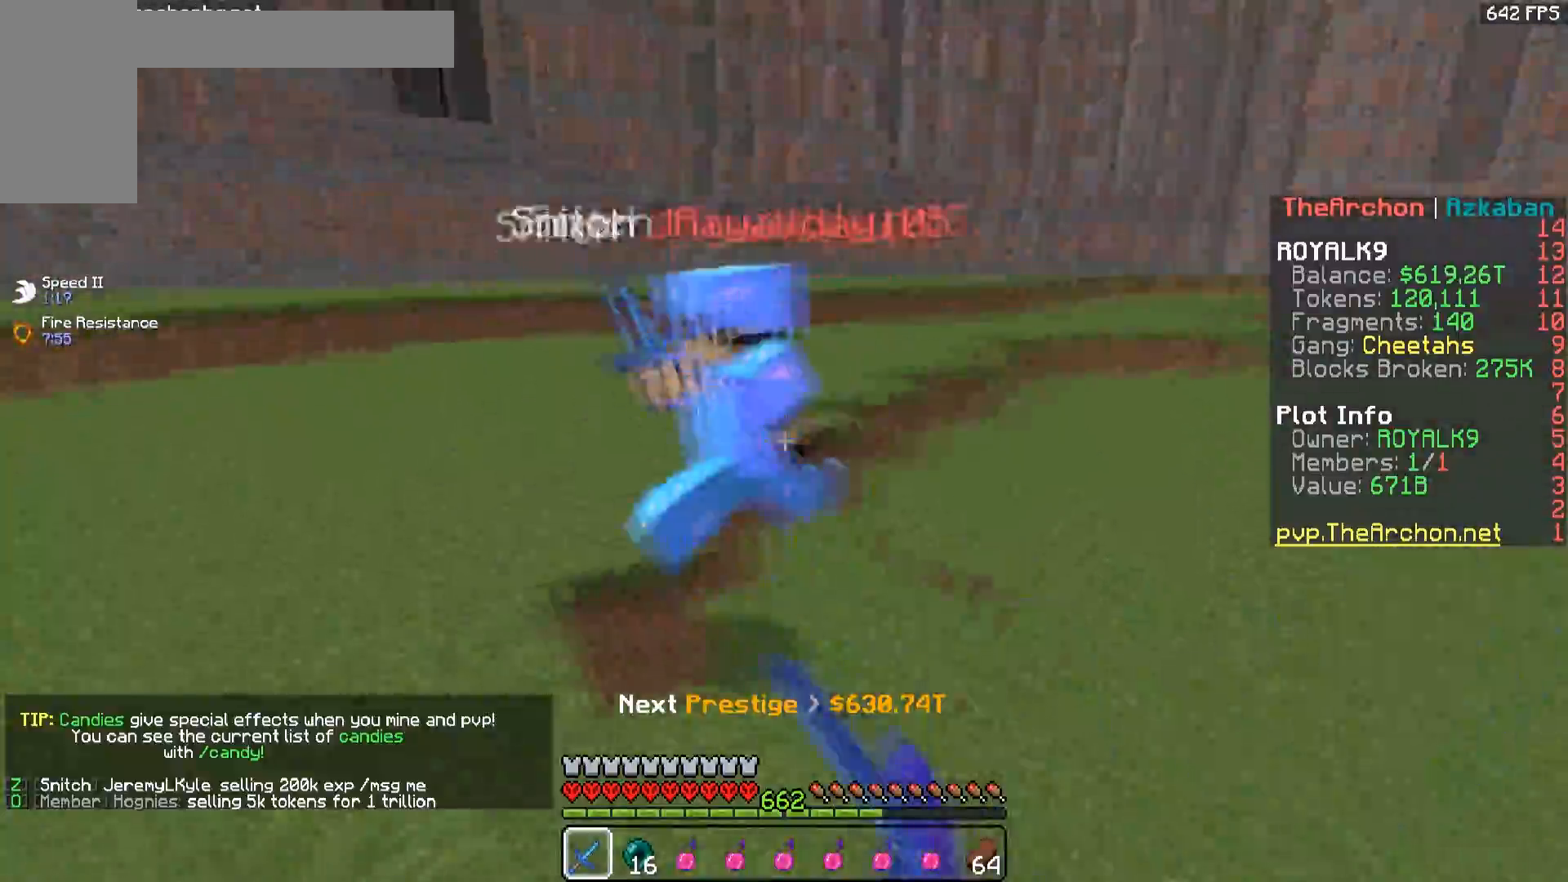
{"keys": ["d", "w"], "mouse": ["left"], "events": [[167, "d", "up"], [300, "d", "down"], [300, "mouse_right", "down"], [417, "mouse_right", "up"]]}
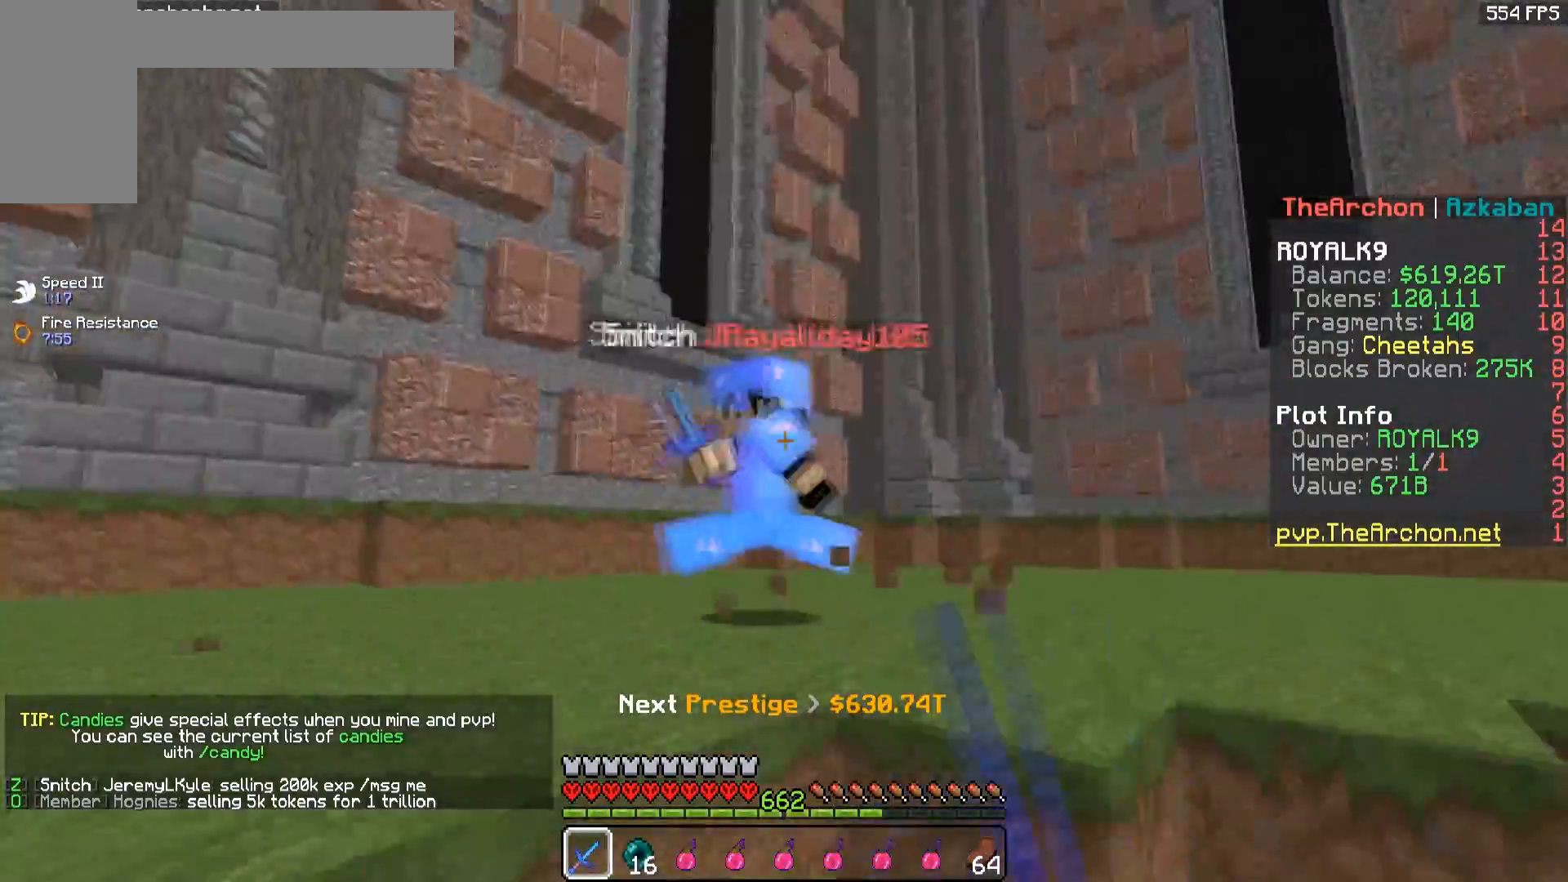
{"keys": ["a", "w"], "mouse": ["left"], "events": [[300, "a", "down"], [367, "d", "up"]]}